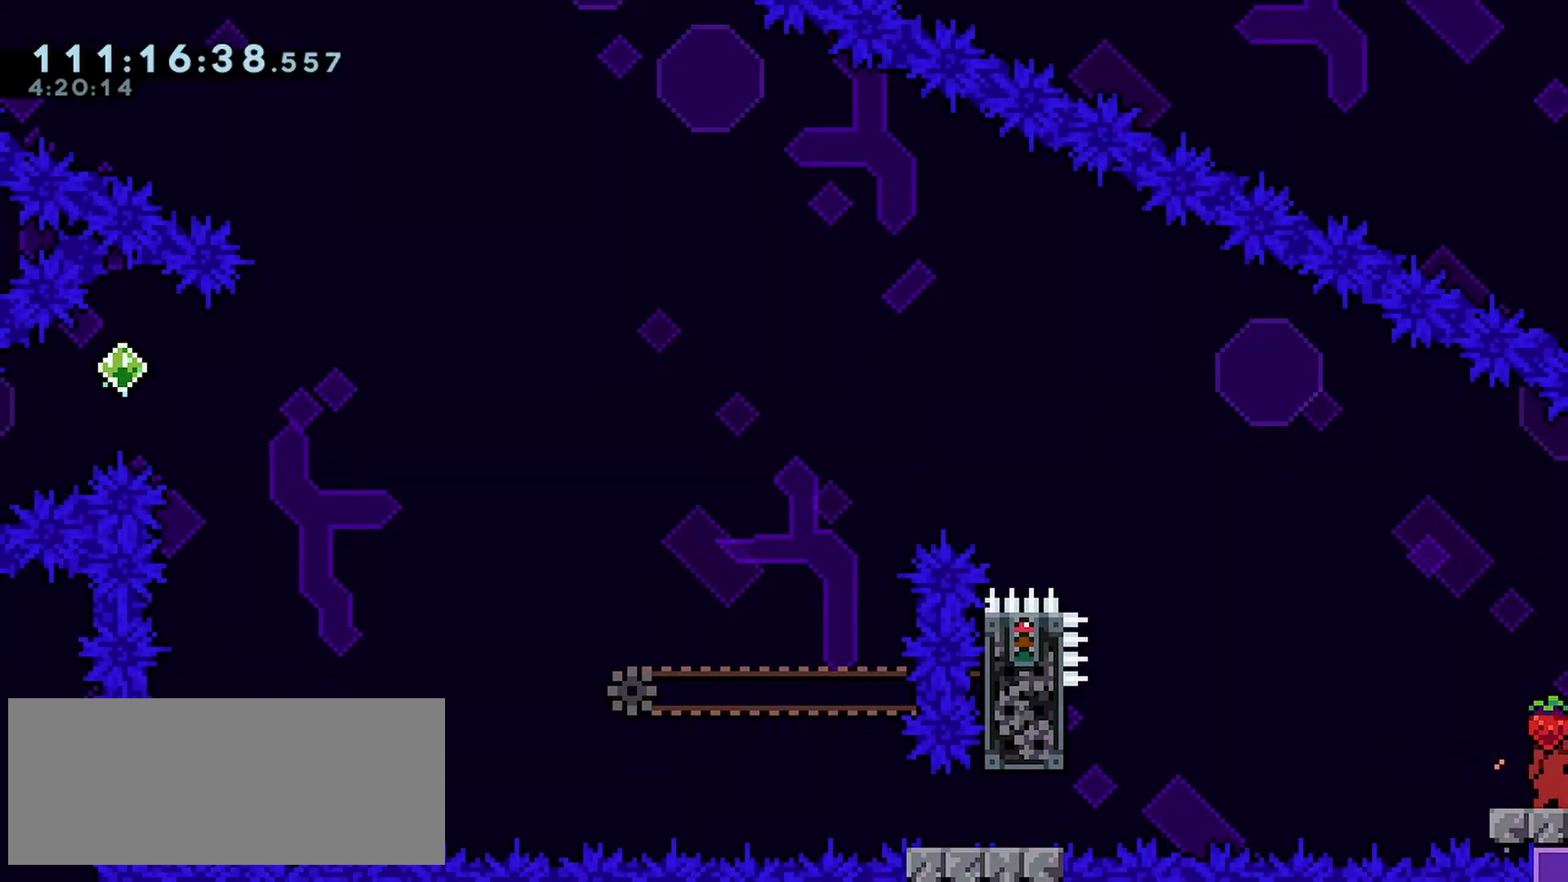
Gameplay with keyboard; each line is a JSON object with the keys held at the frame after it. "events" lists presses ("down") and releases ("up") of "dash", "demo", "down", "grab", "jump", "left", "right" and "up" between this image and that frame as [ms after this image, input, new state], when the widget could be followed in between. No other keys are recorded. Mouse input is not recorded. Key names are as the overlay labels them; some are game actions (e.g. jump) rather than physical keys.
{"keys": ["down", "right"], "events": [[267, "down", "down"], [267, "right", "down"]]}
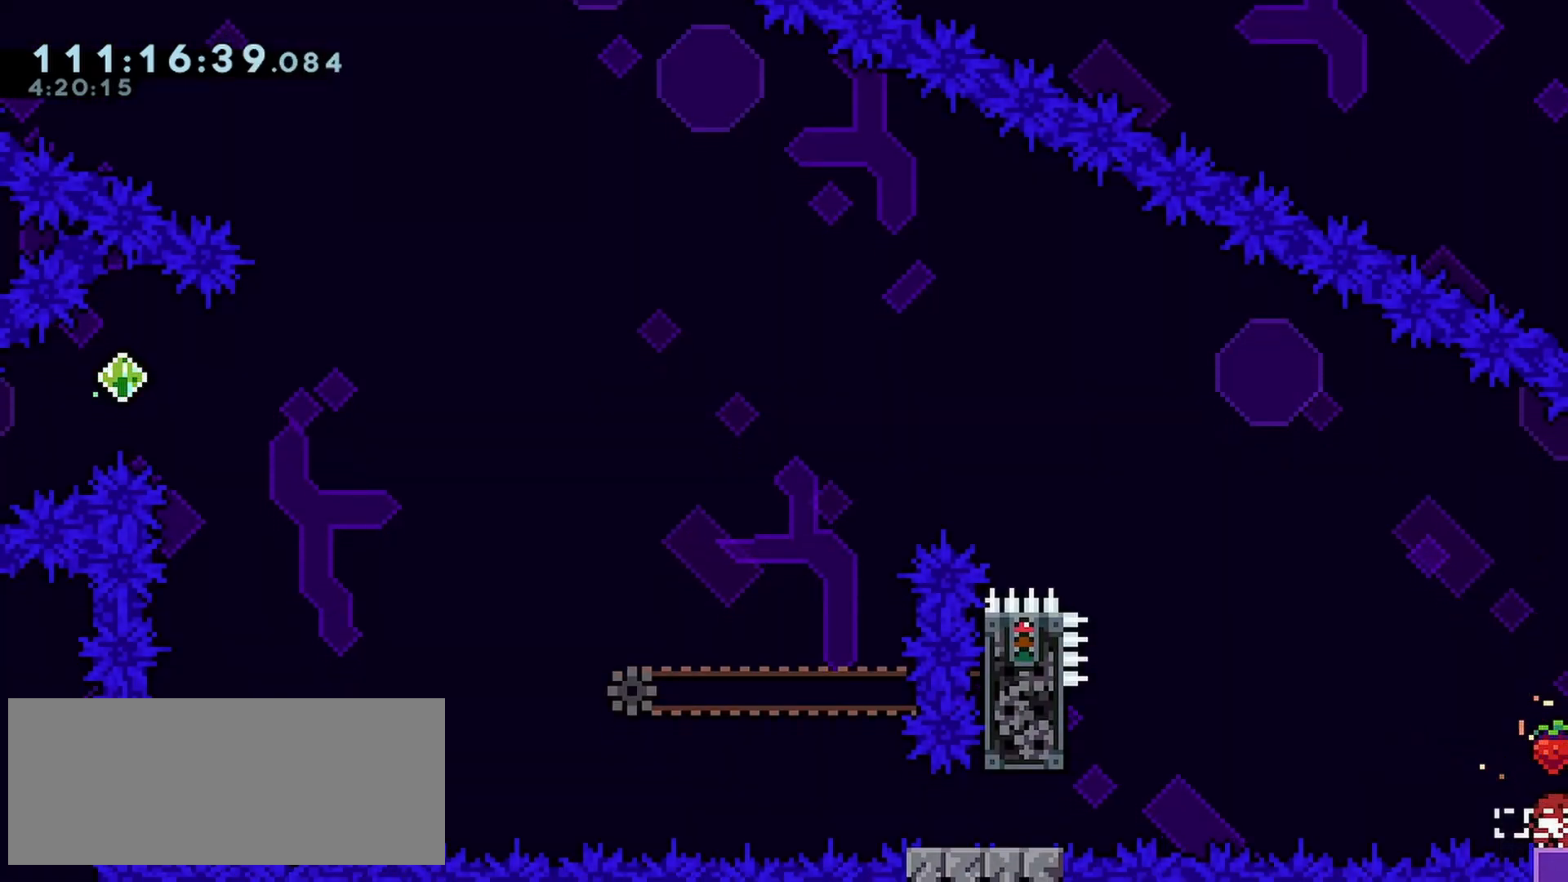
{"keys": ["dash", "down", "jump", "left"], "events": [[233, "dash", "down"], [383, "jump", "down"], [383, "left", "down"], [417, "right", "up"]]}
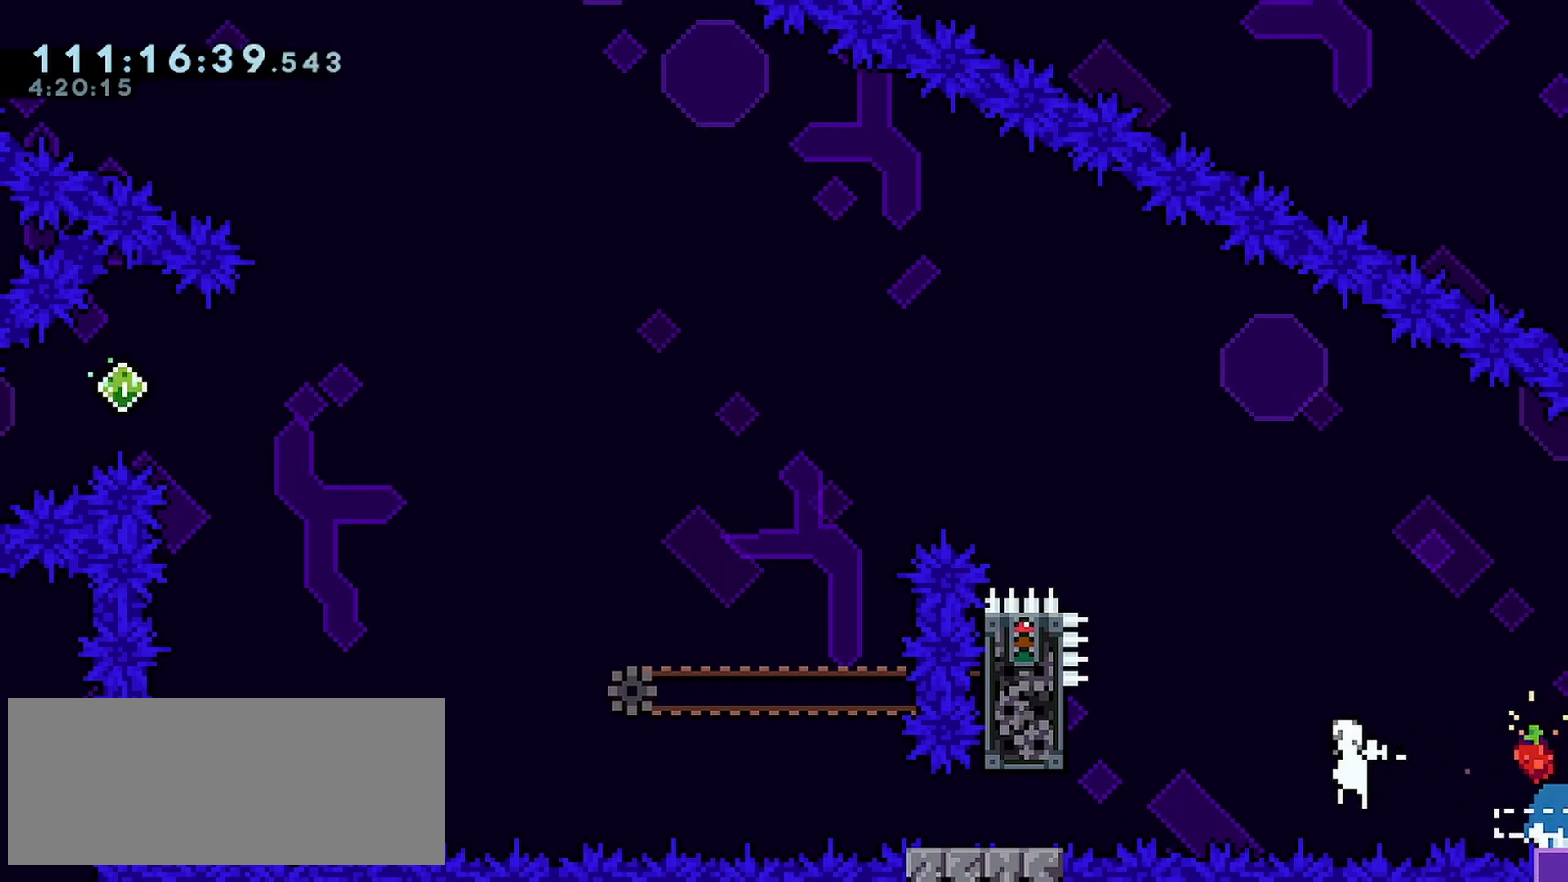
{"keys": ["dash", "down", "jump", "left"], "events": [[150, "dash", "up"], [200, "grab", "down"], [250, "dash", "down"], [250, "jump", "up"], [433, "grab", "up"], [483, "jump", "down"]]}
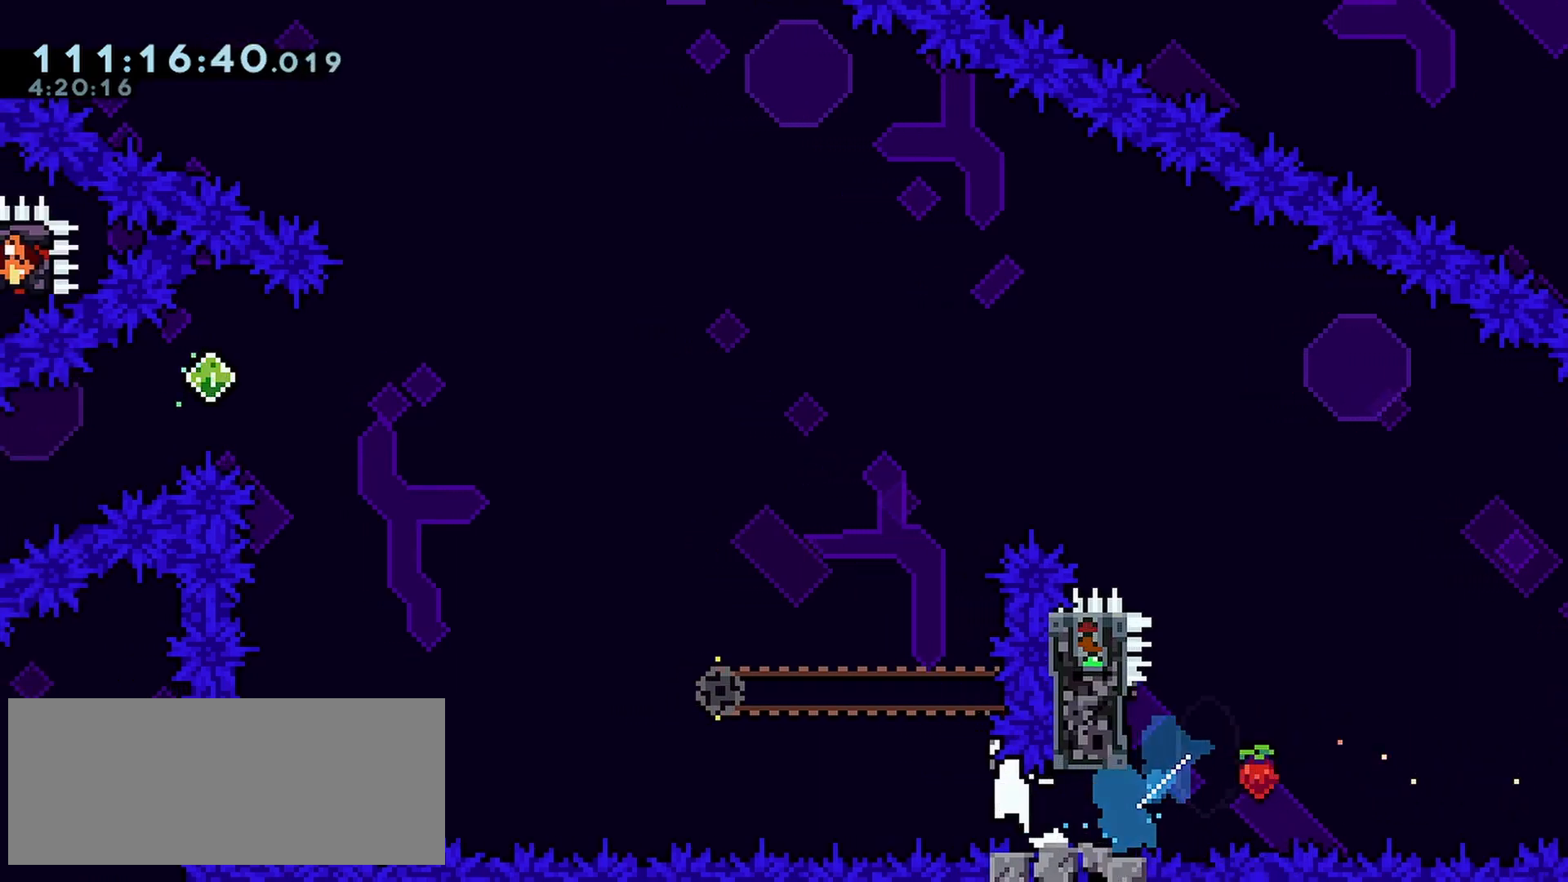
{"keys": ["dash", "jump", "left", "up"], "events": [[83, "dash", "up"], [83, "down", "up"], [217, "dash", "down"], [217, "jump", "up"], [217, "left", "up"], [217, "up", "down"], [417, "jump", "down"], [450, "left", "down"]]}
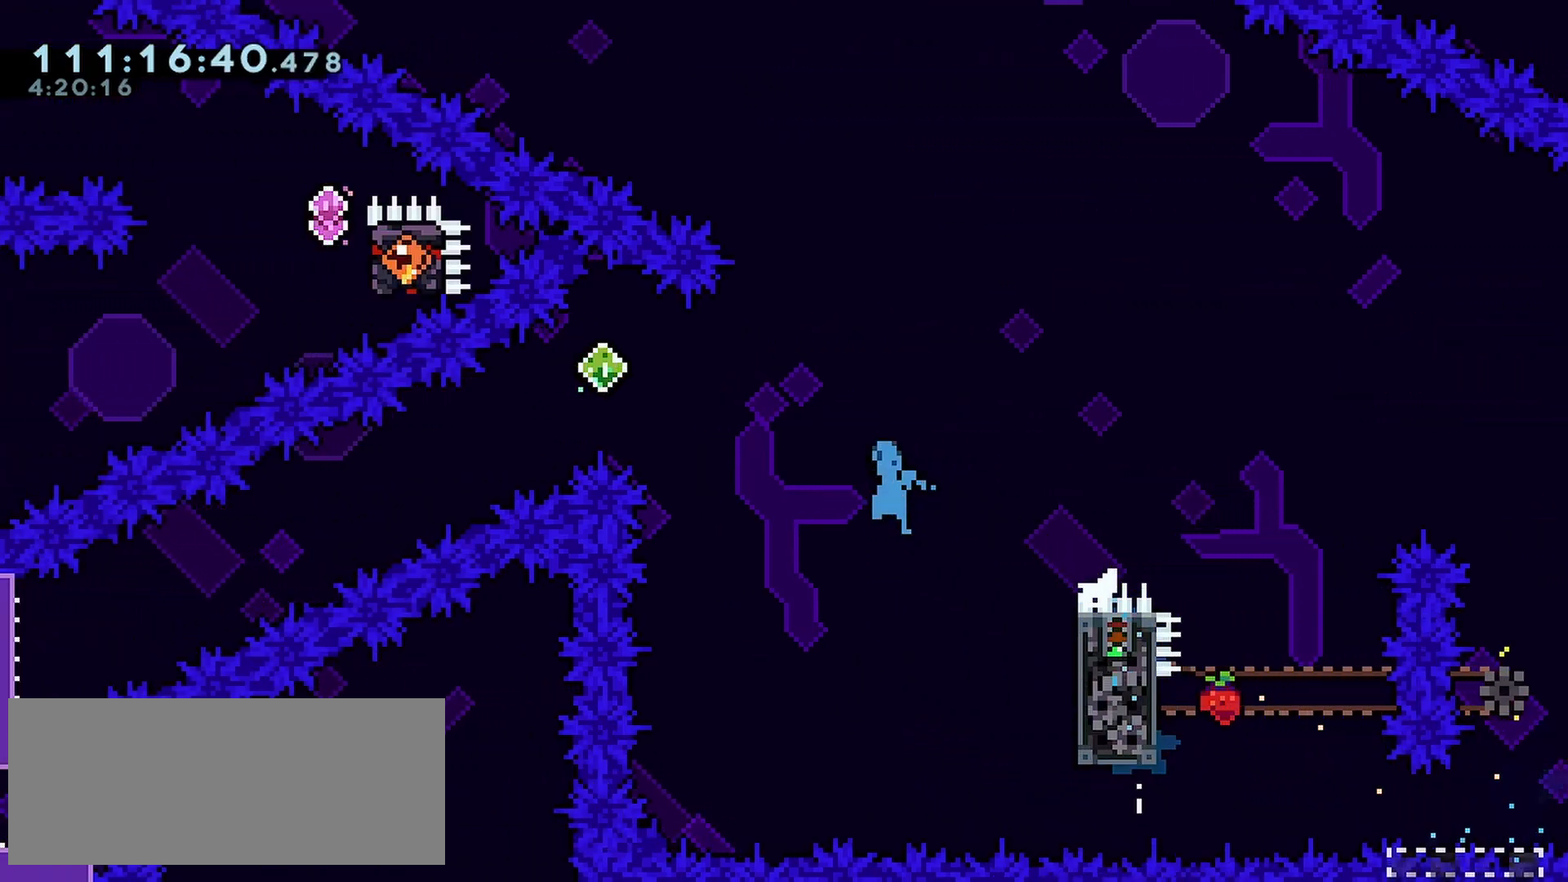
{"keys": ["dash", "down", "left"], "events": [[100, "up", "up"], [183, "dash", "up"], [183, "jump", "up"], [233, "dash", "down"], [233, "down", "down"]]}
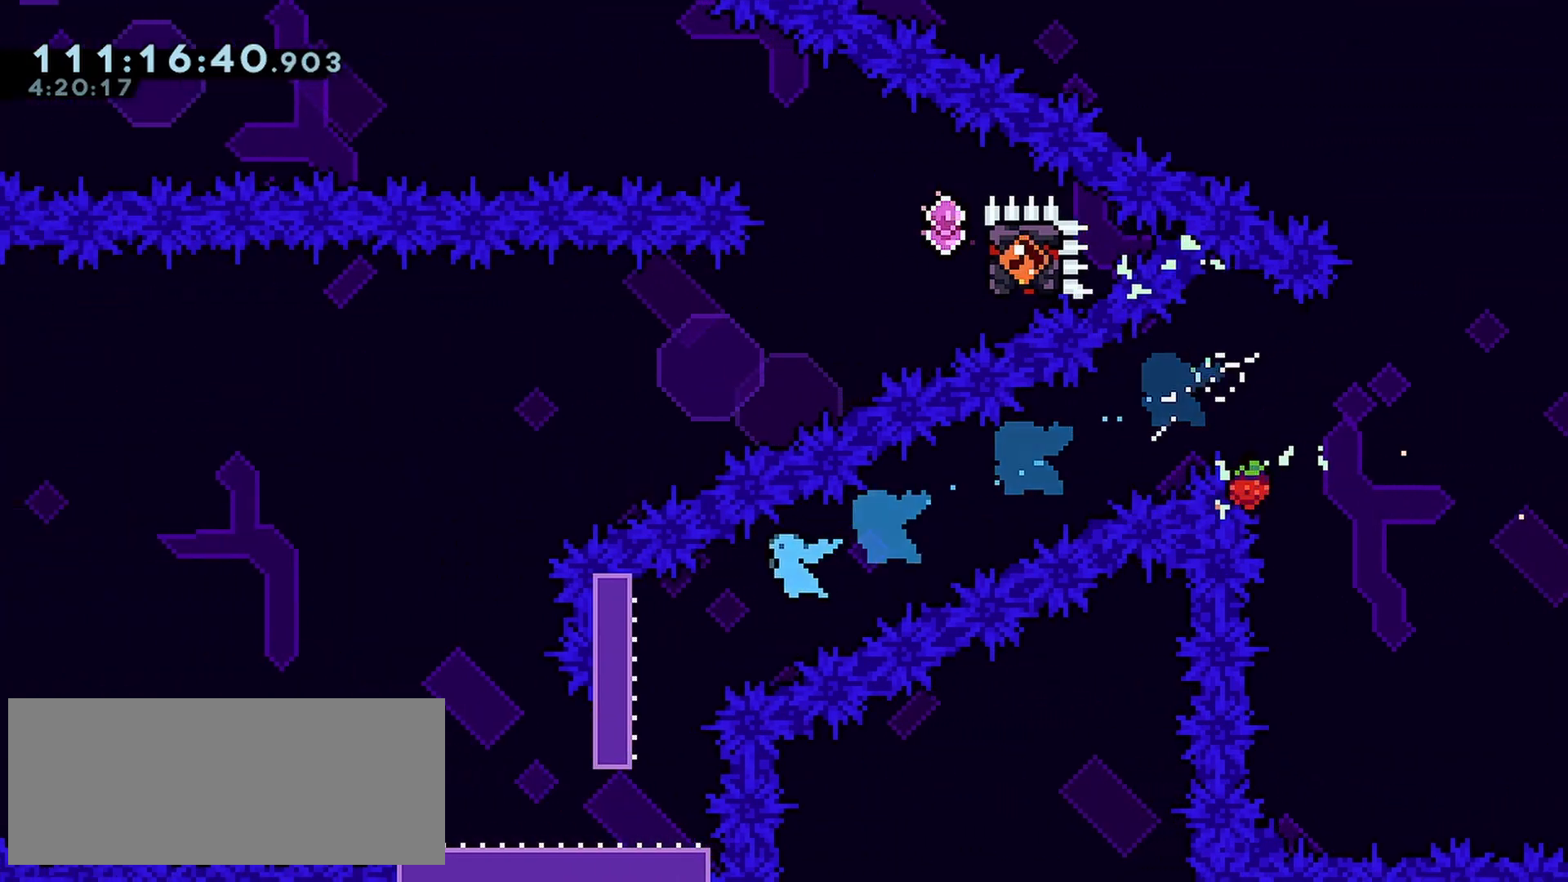
{"keys": ["left"], "events": [[17, "down", "up"], [167, "dash", "up"], [250, "left", "up"], [433, "left", "down"]]}
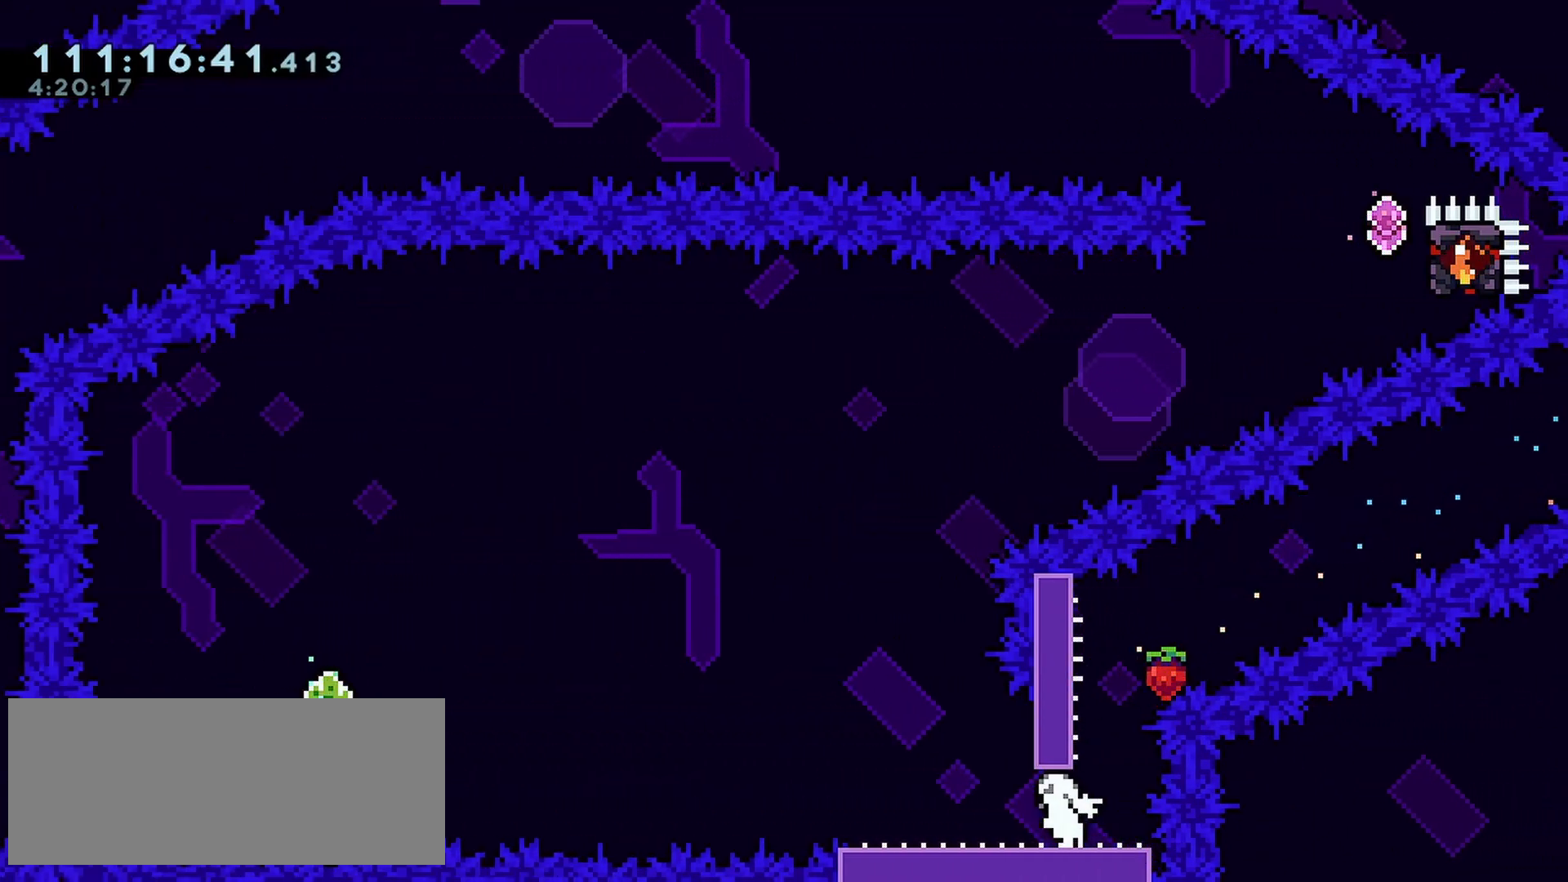
{"keys": ["down", "left"], "events": [[217, "left", "up"], [367, "down", "down"], [367, "left", "down"]]}
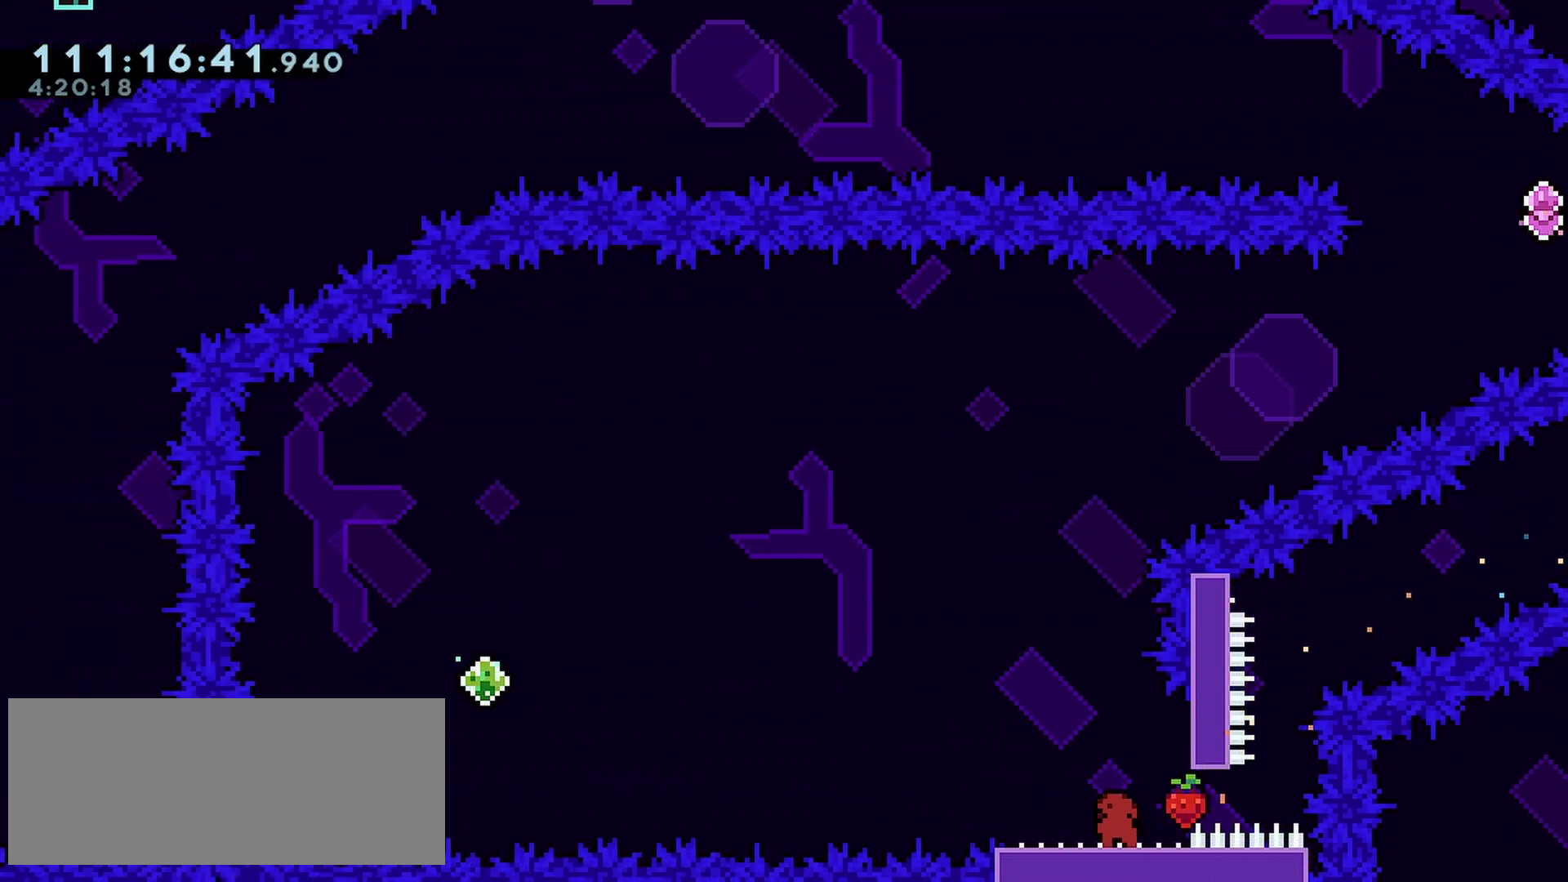
{"keys": ["dash", "jump", "left"], "events": [[100, "dash", "down"], [283, "jump", "down"], [333, "down", "up"]]}
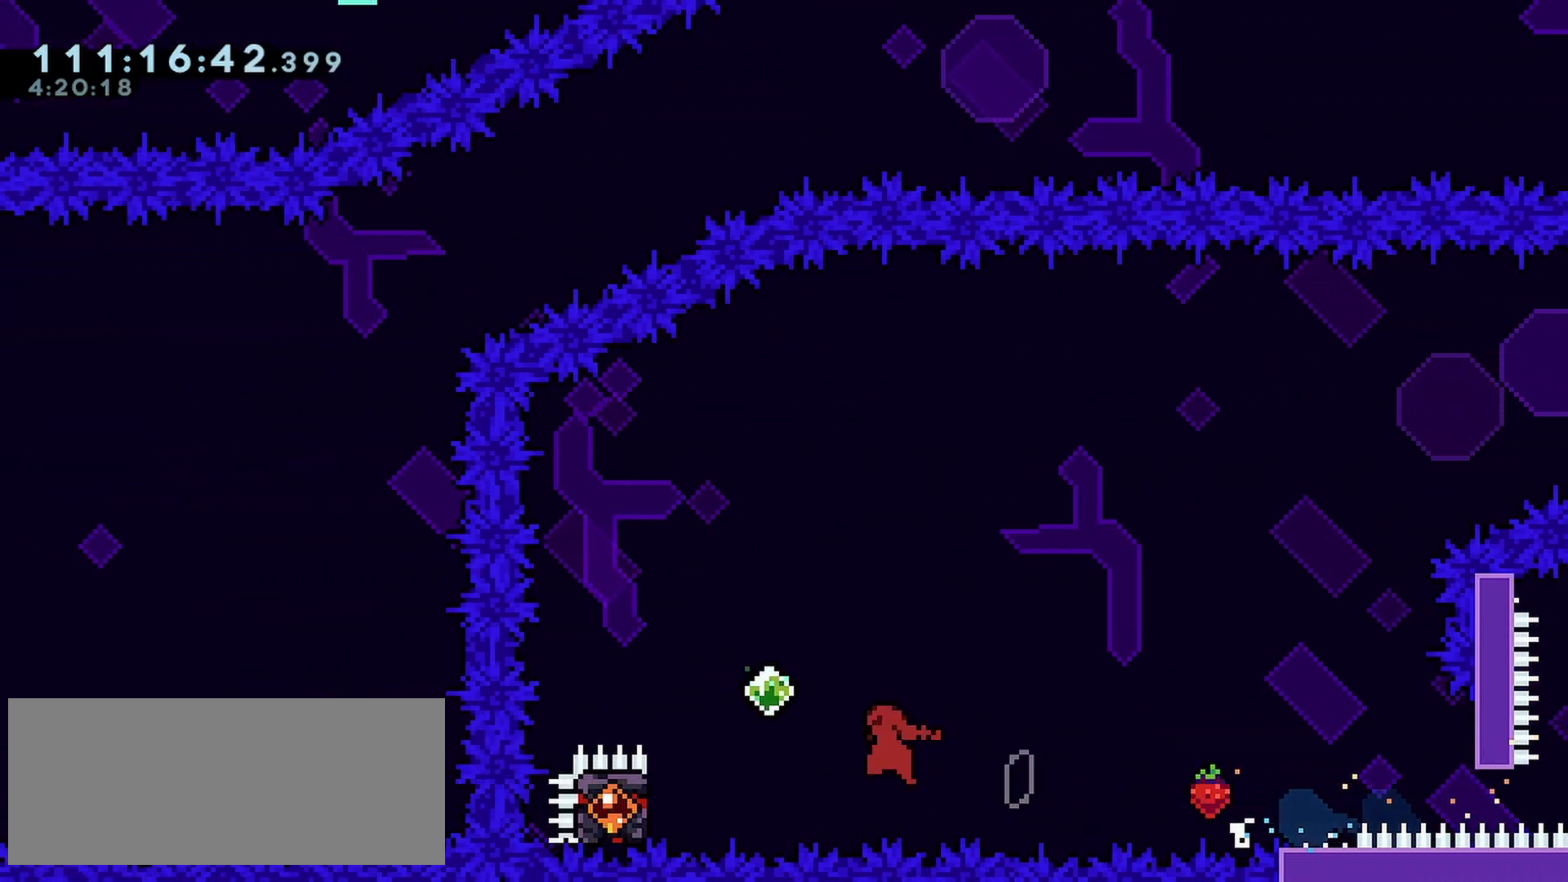
{"keys": ["grab", "right", "up"], "events": [[17, "up", "down"], [150, "grab", "down"], [250, "left", "up"], [300, "dash", "up"], [350, "jump", "up"], [350, "right", "down"]]}
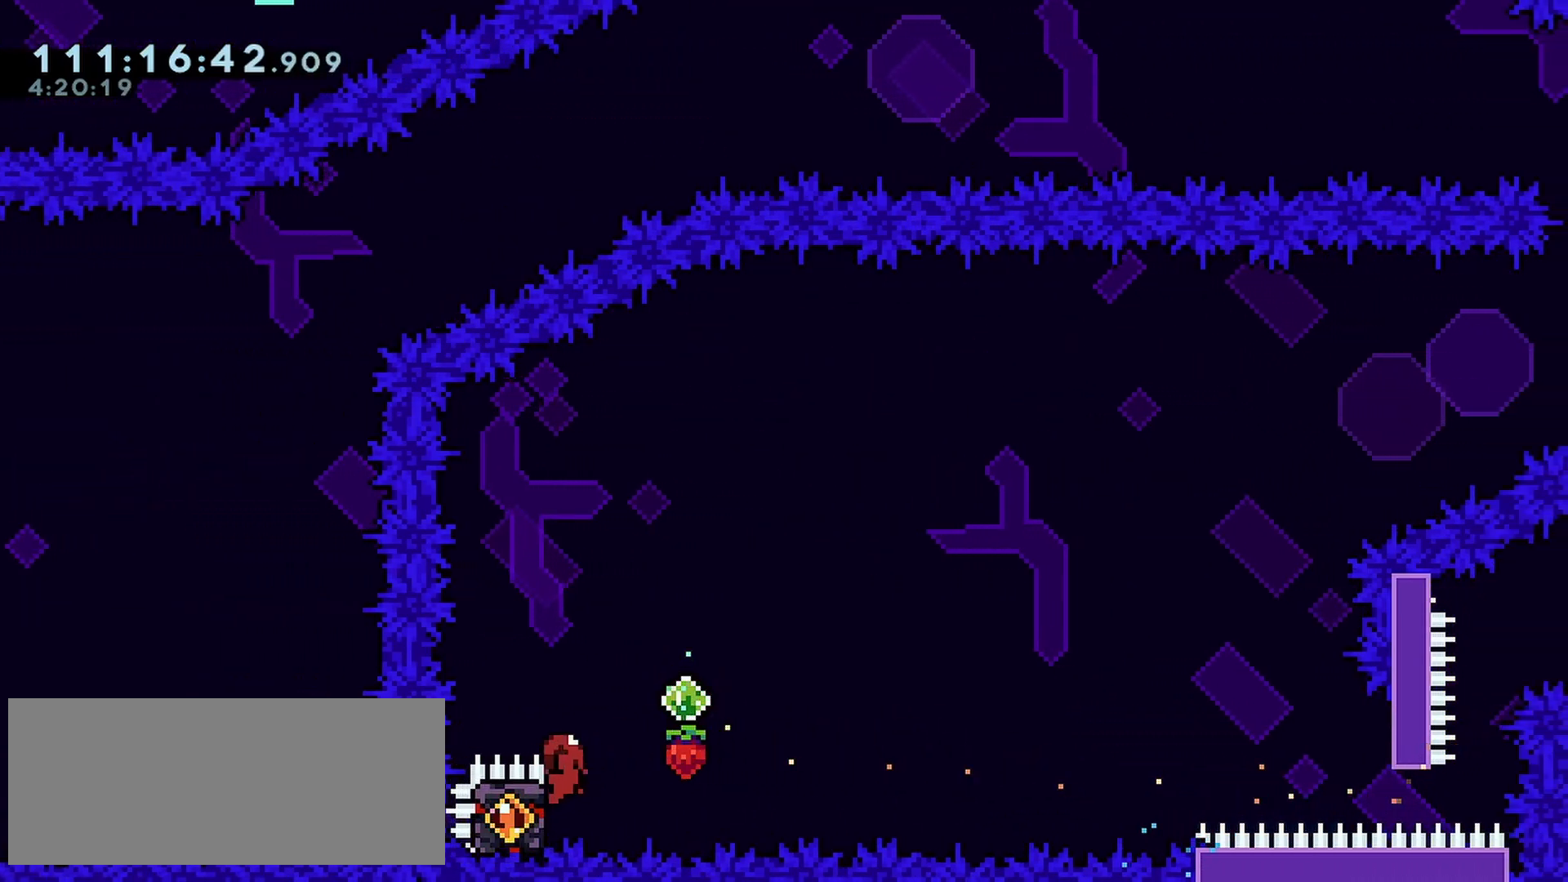
{"keys": ["dash", "grab", "jump", "right", "up"], "events": [[267, "dash", "down"], [317, "jump", "down"]]}
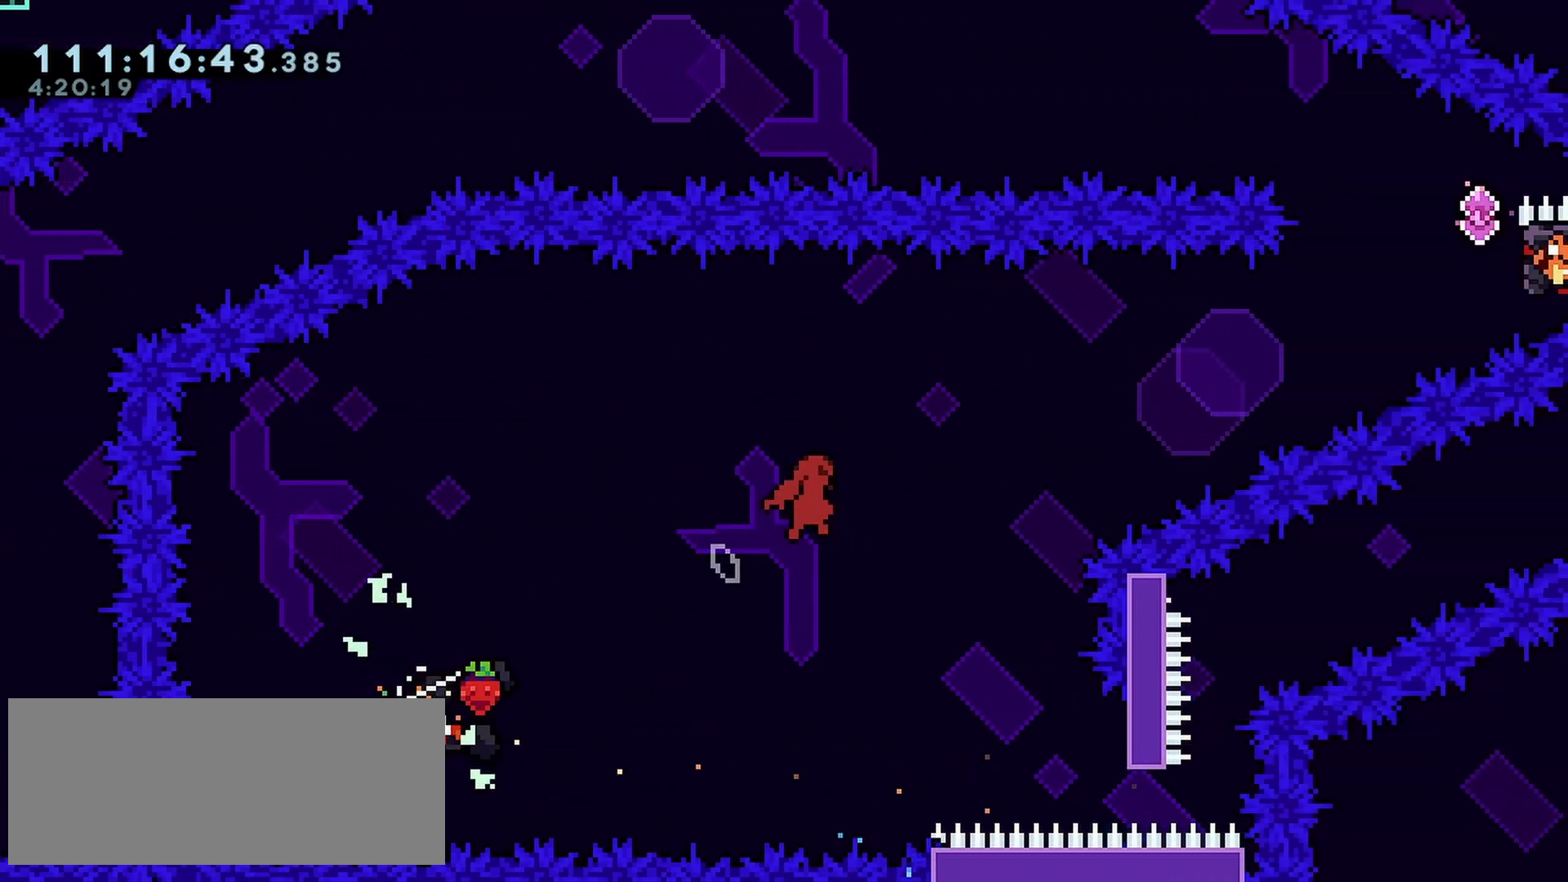
{"keys": ["dash", "grab", "right", "up"], "events": [[233, "dash", "up"], [233, "jump", "up"], [283, "dash", "down"]]}
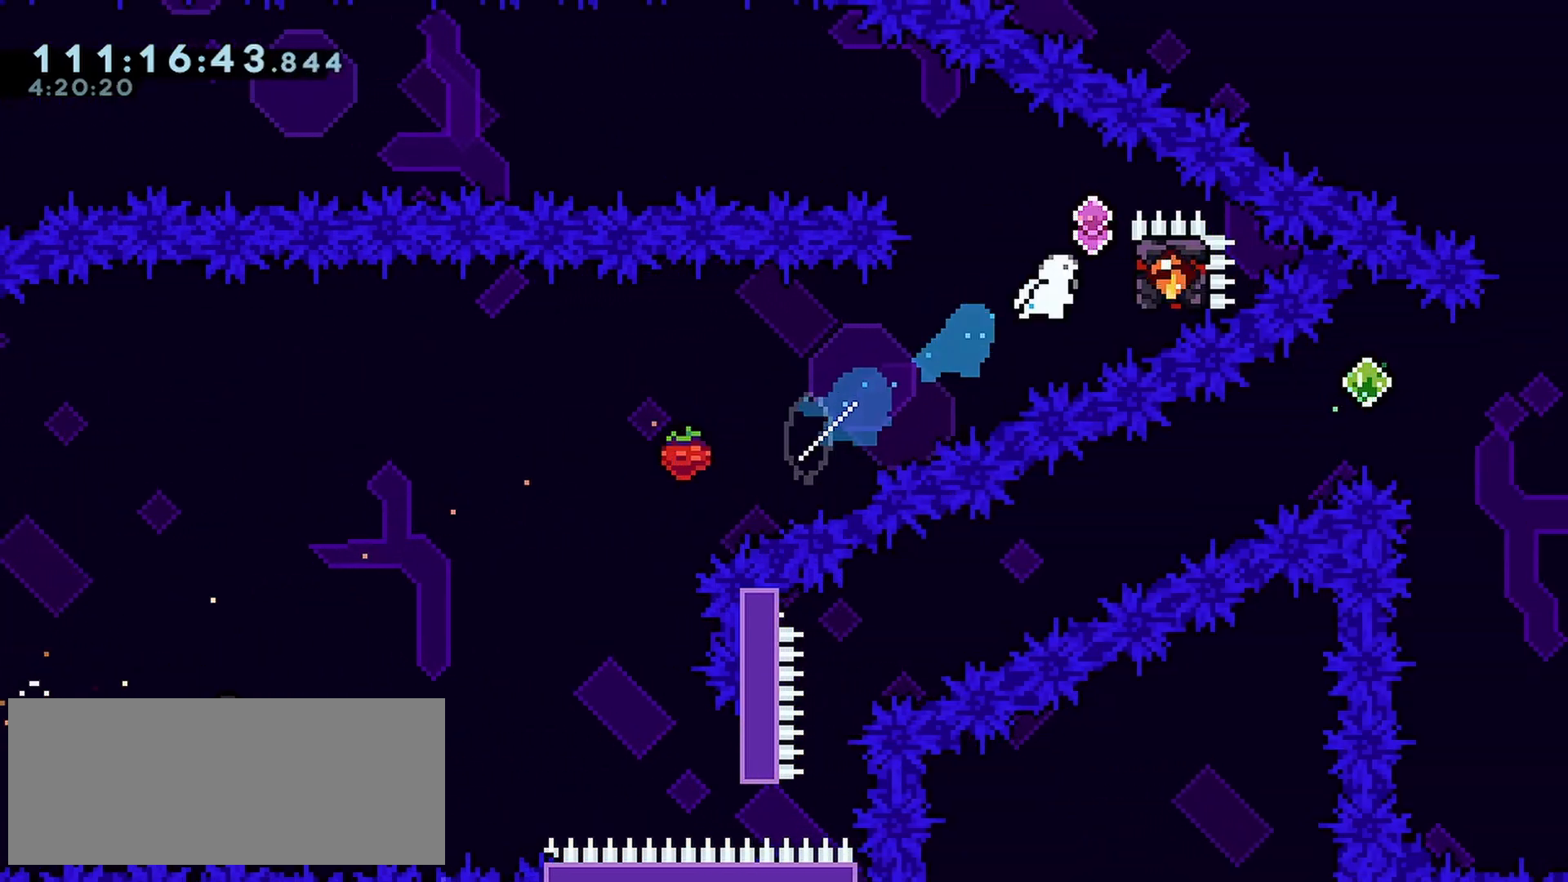
{"keys": ["grab", "left", "up"], "events": [[300, "left", "down"], [350, "right", "up"], [483, "dash", "up"]]}
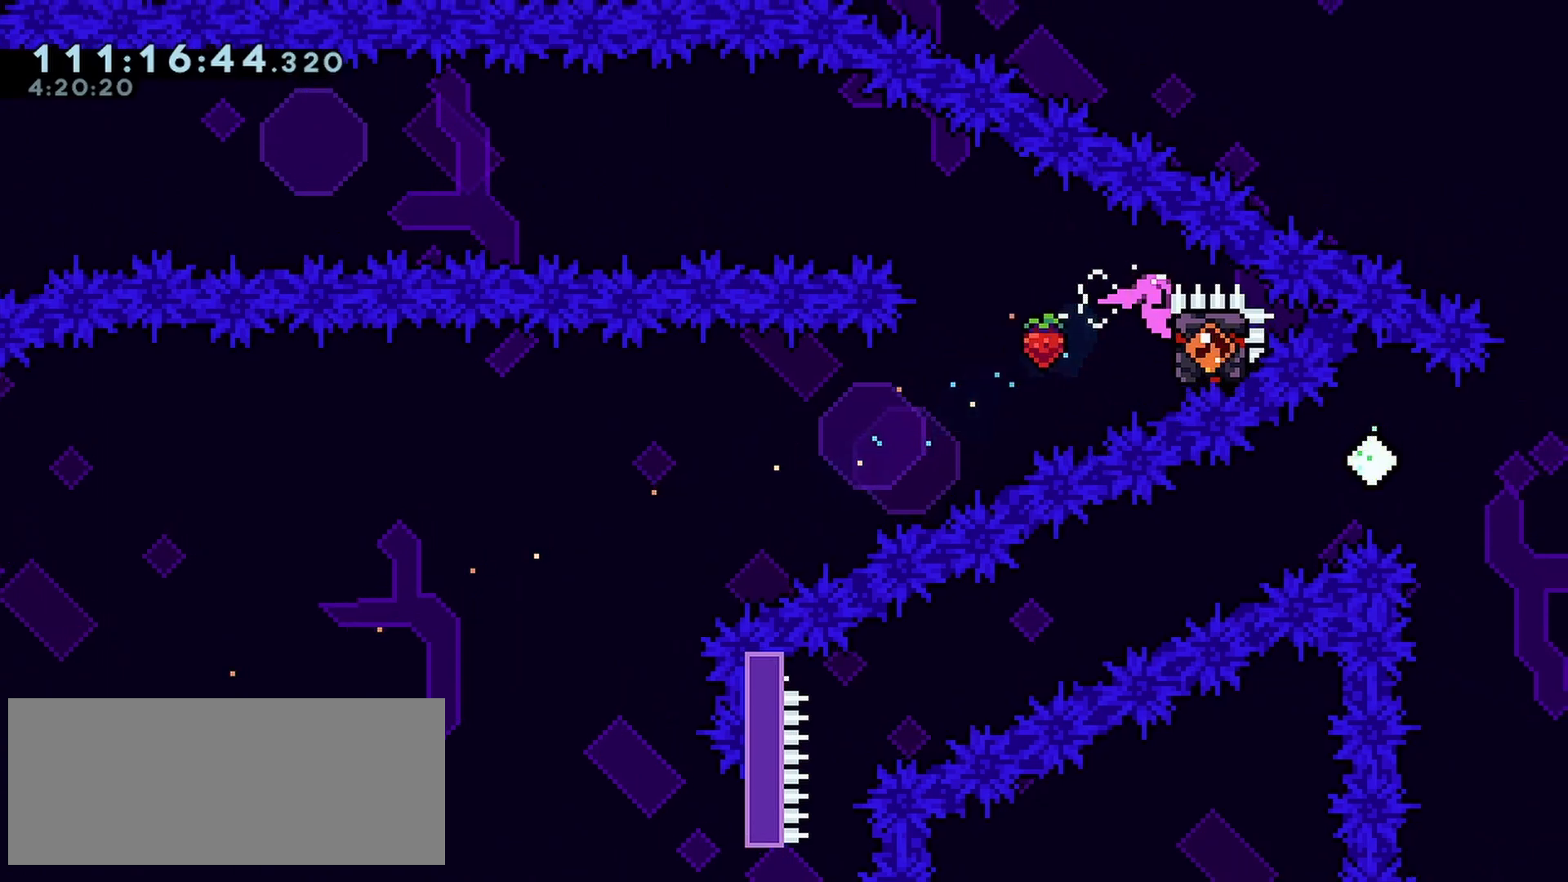
{"keys": ["dash", "down", "grab", "jump", "left"], "events": [[33, "up", "up"], [317, "dash", "down"], [317, "down", "down"], [367, "jump", "down"]]}
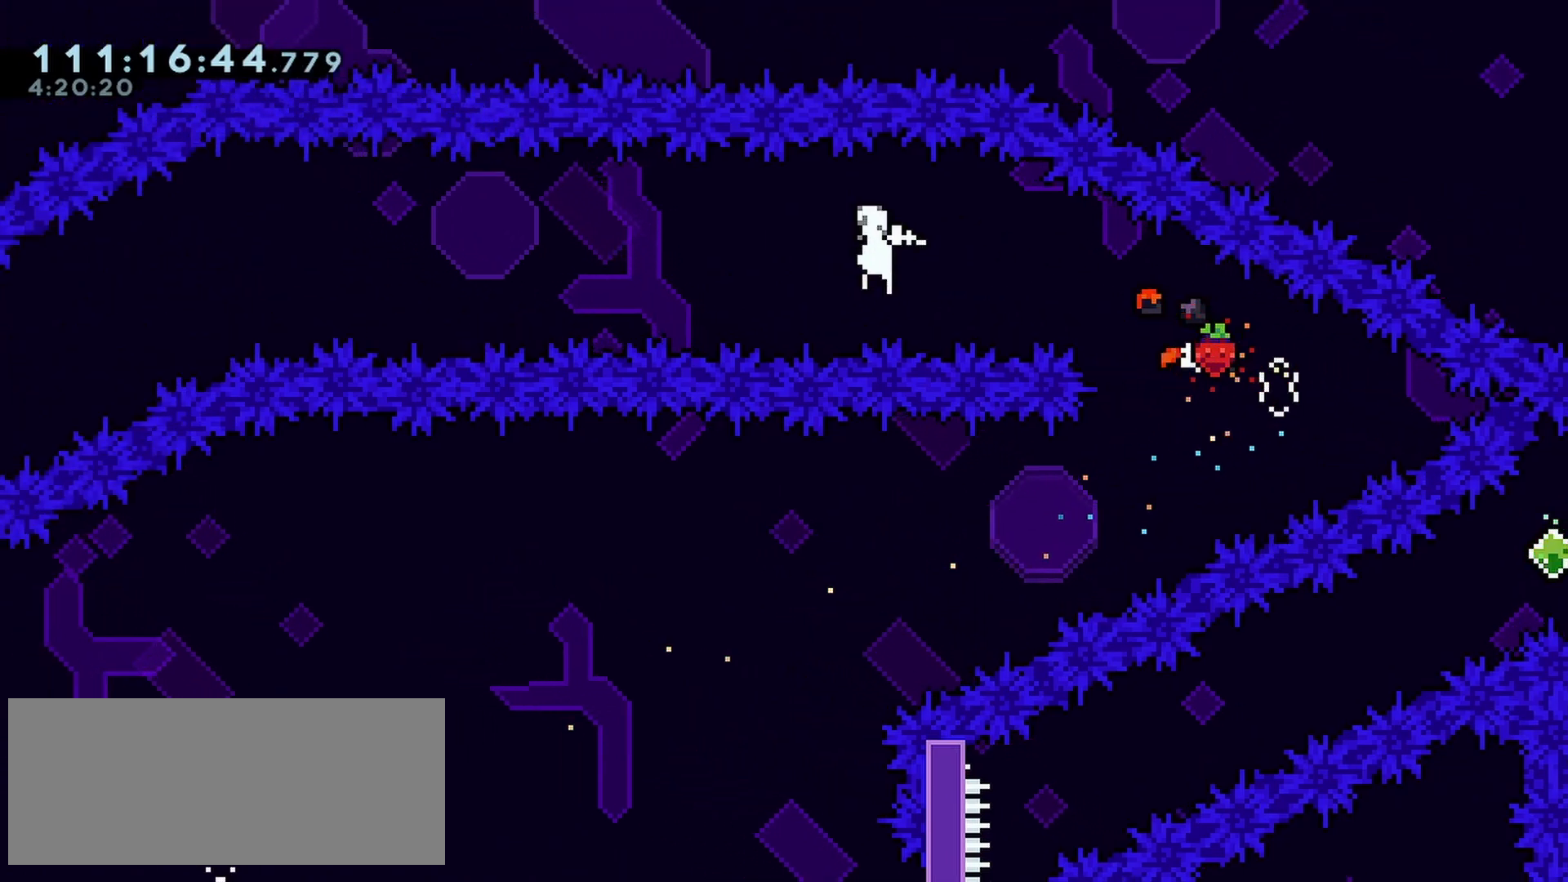
{"keys": ["dash", "down", "grab", "left"], "events": [[133, "dash", "up"], [133, "jump", "up"], [233, "dash", "down"]]}
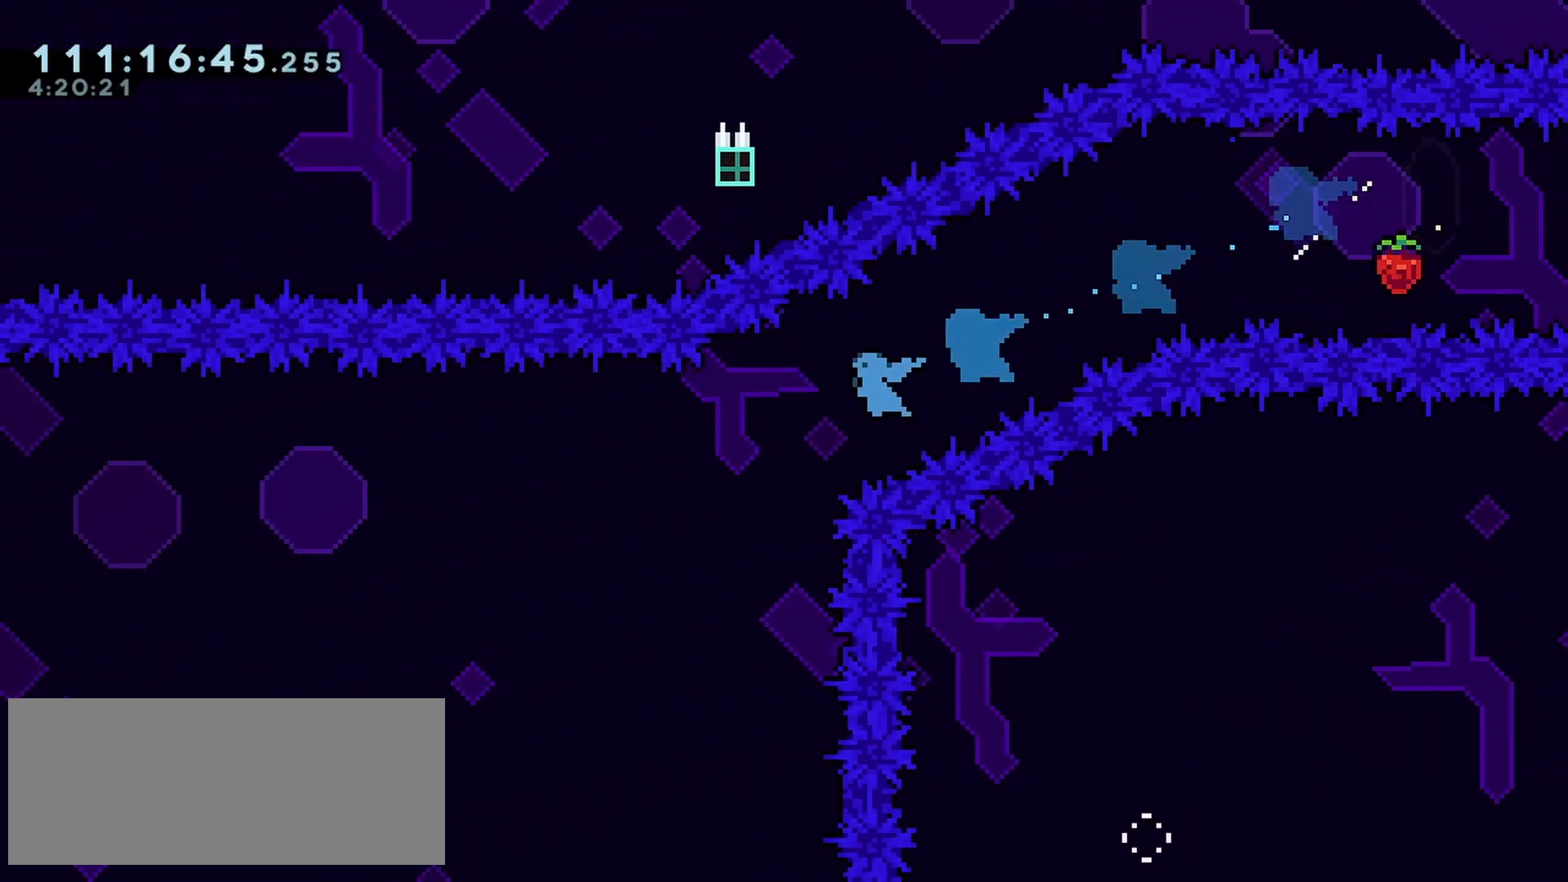
{"keys": ["right"], "events": [[17, "dash", "up"], [17, "down", "up"], [17, "grab", "up"], [350, "right", "down"], [383, "left", "up"]]}
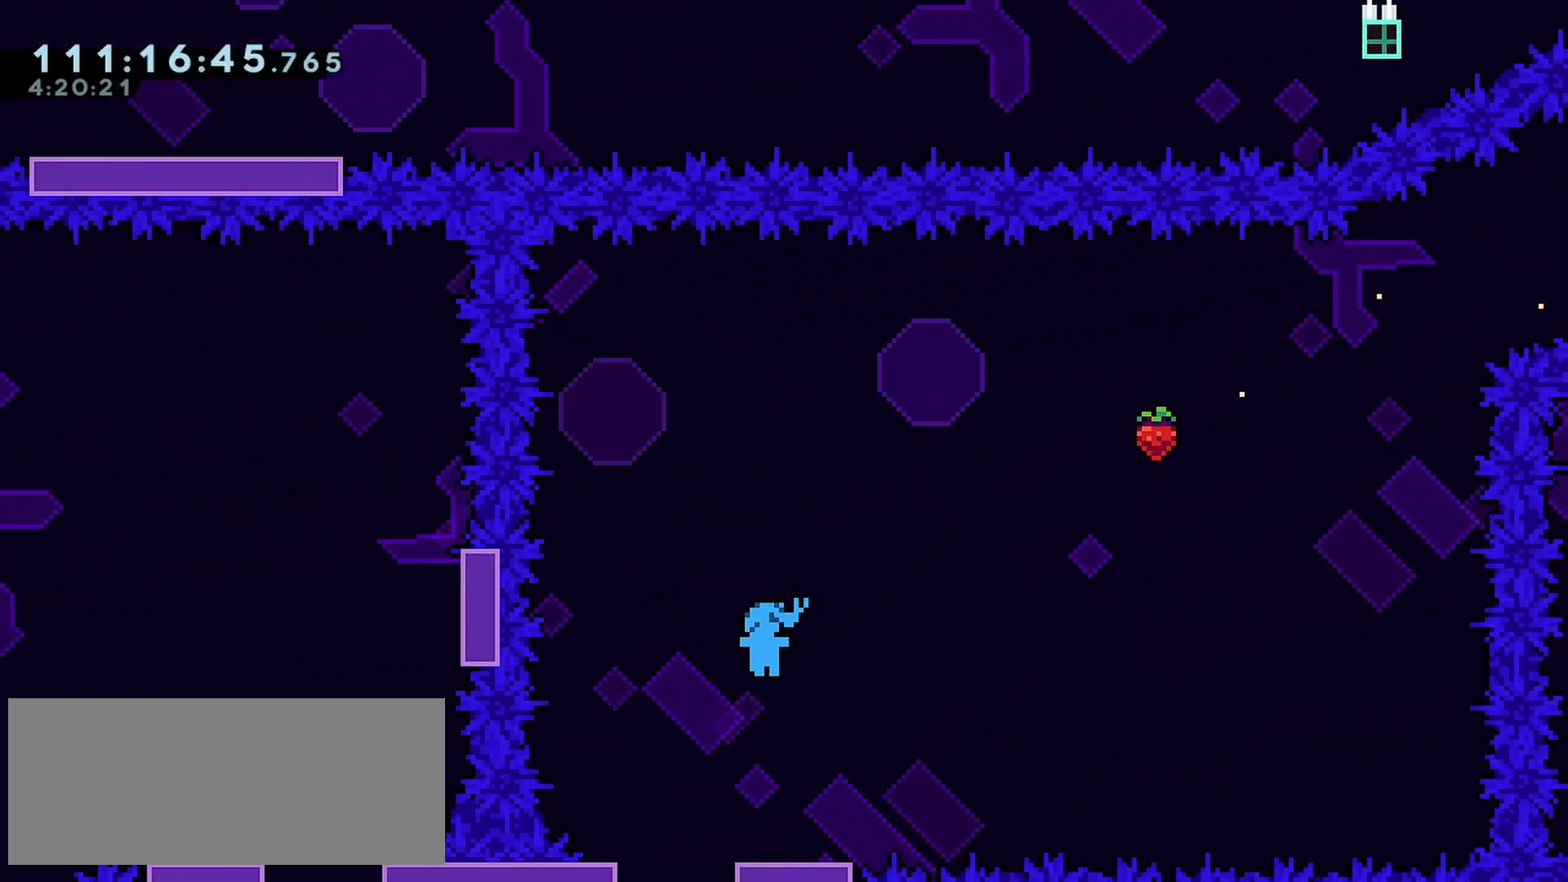
{"keys": [], "events": [[267, "jump", "down"], [417, "right", "up"], [450, "jump", "up"]]}
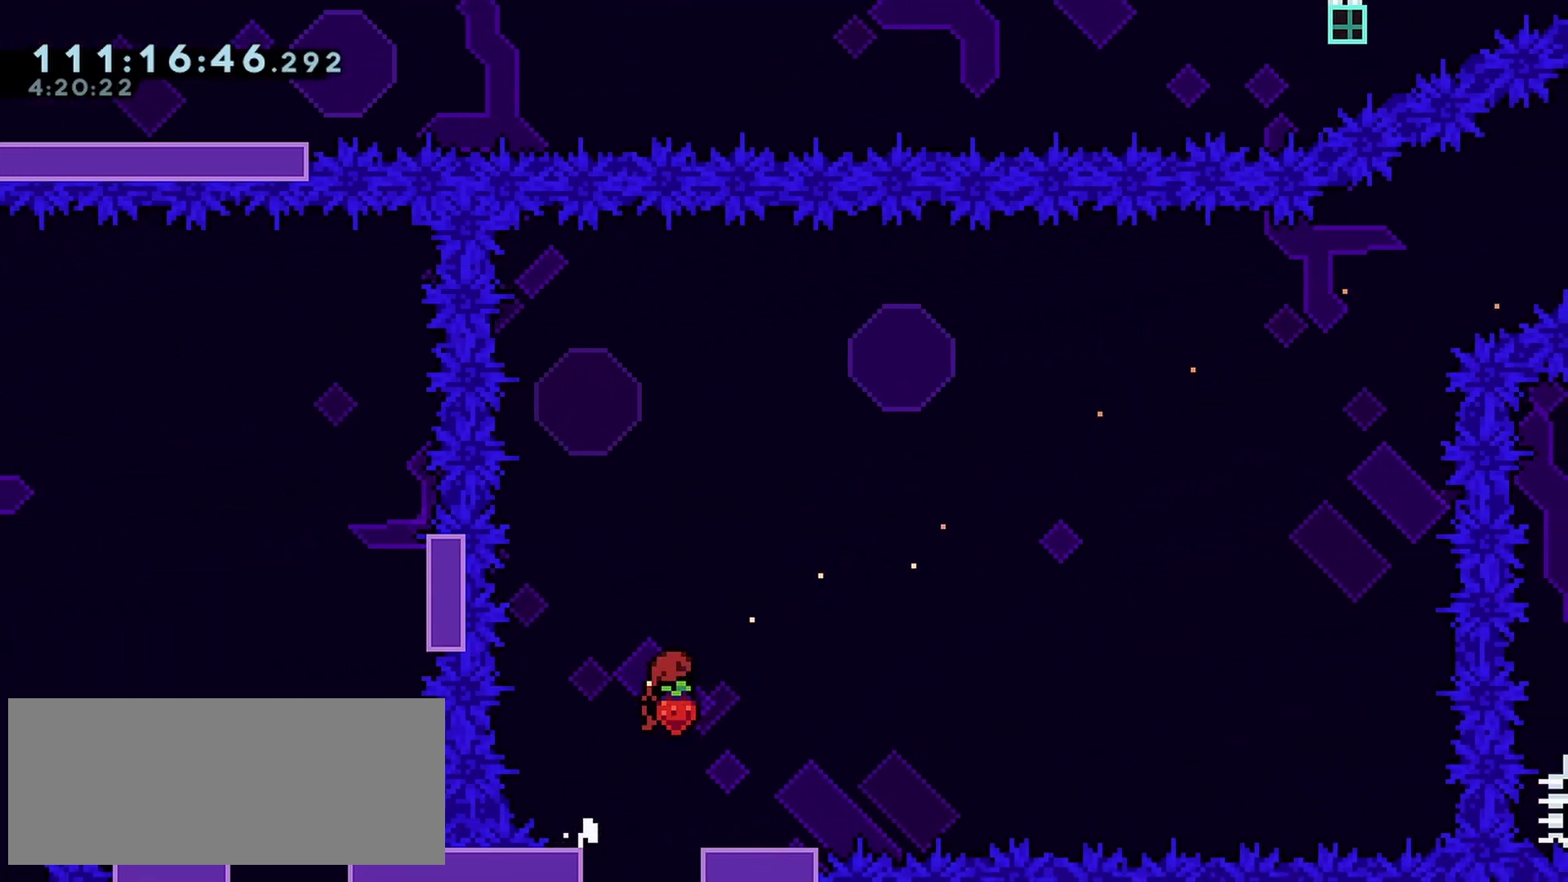
{"keys": [], "events": [[133, "right", "down"], [333, "right", "up"]]}
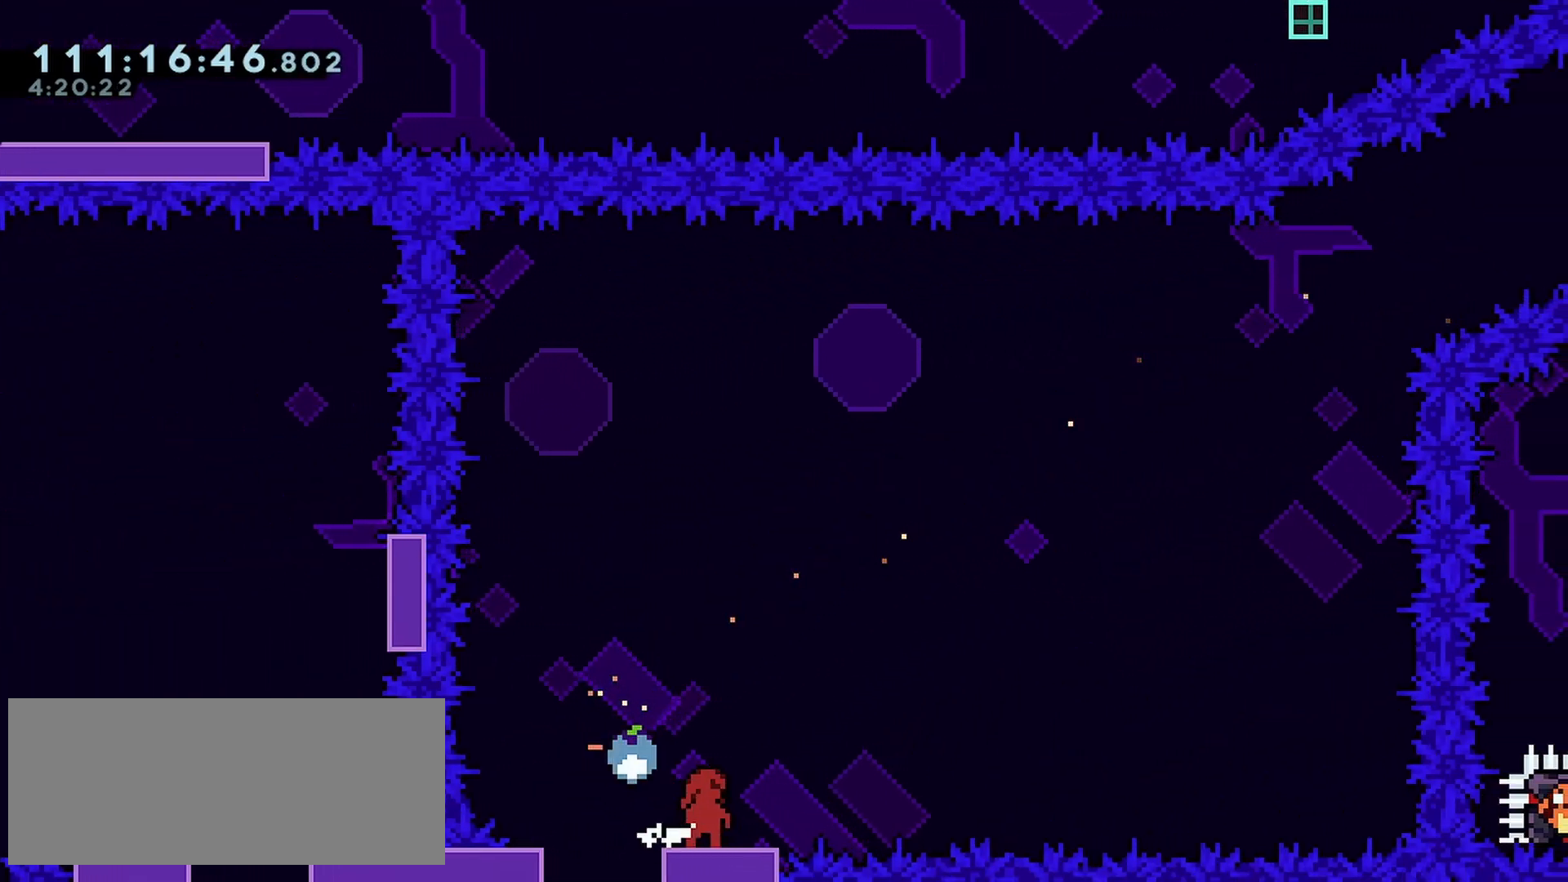
{"keys": [], "events": []}
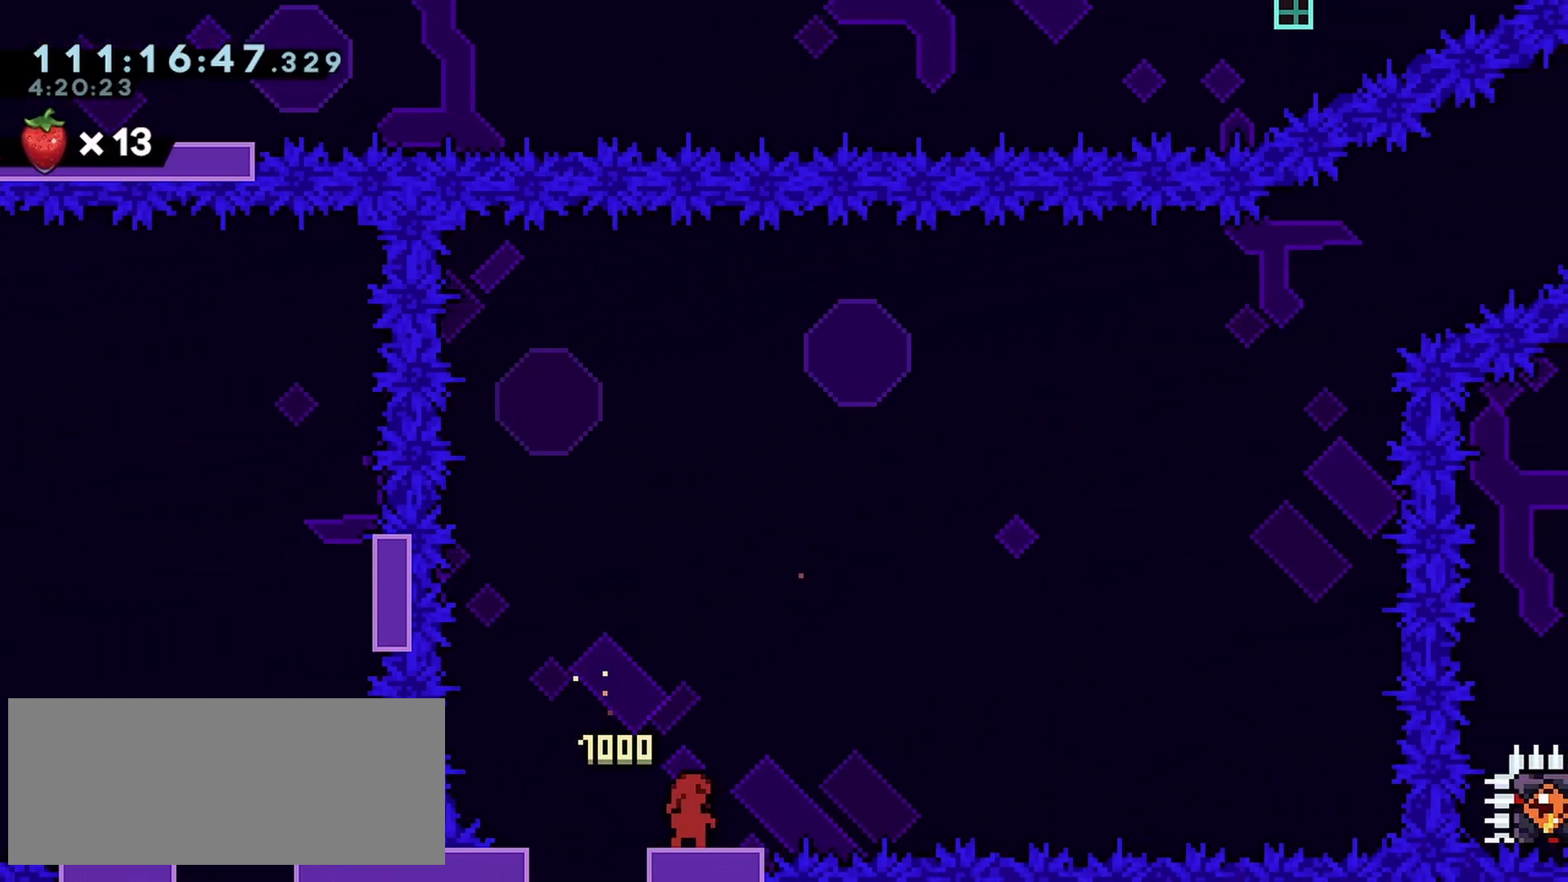
{"keys": ["right"], "events": [[83, "jump", "down"], [83, "left", "down"], [183, "jump", "up"], [317, "left", "up"], [450, "right", "down"]]}
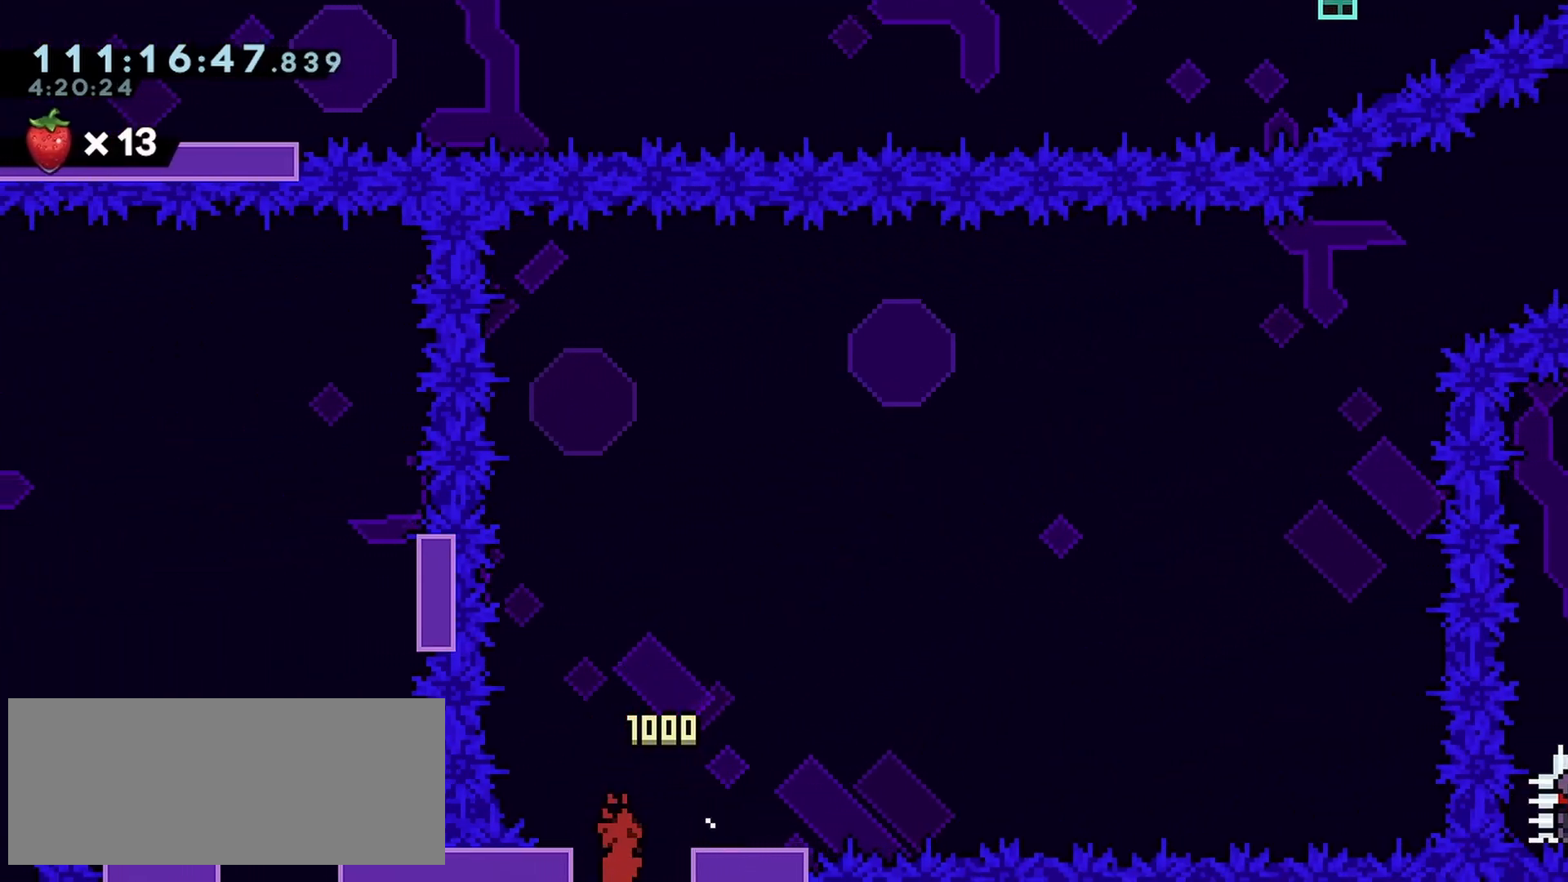
{"keys": [], "events": [[100, "right", "up"]]}
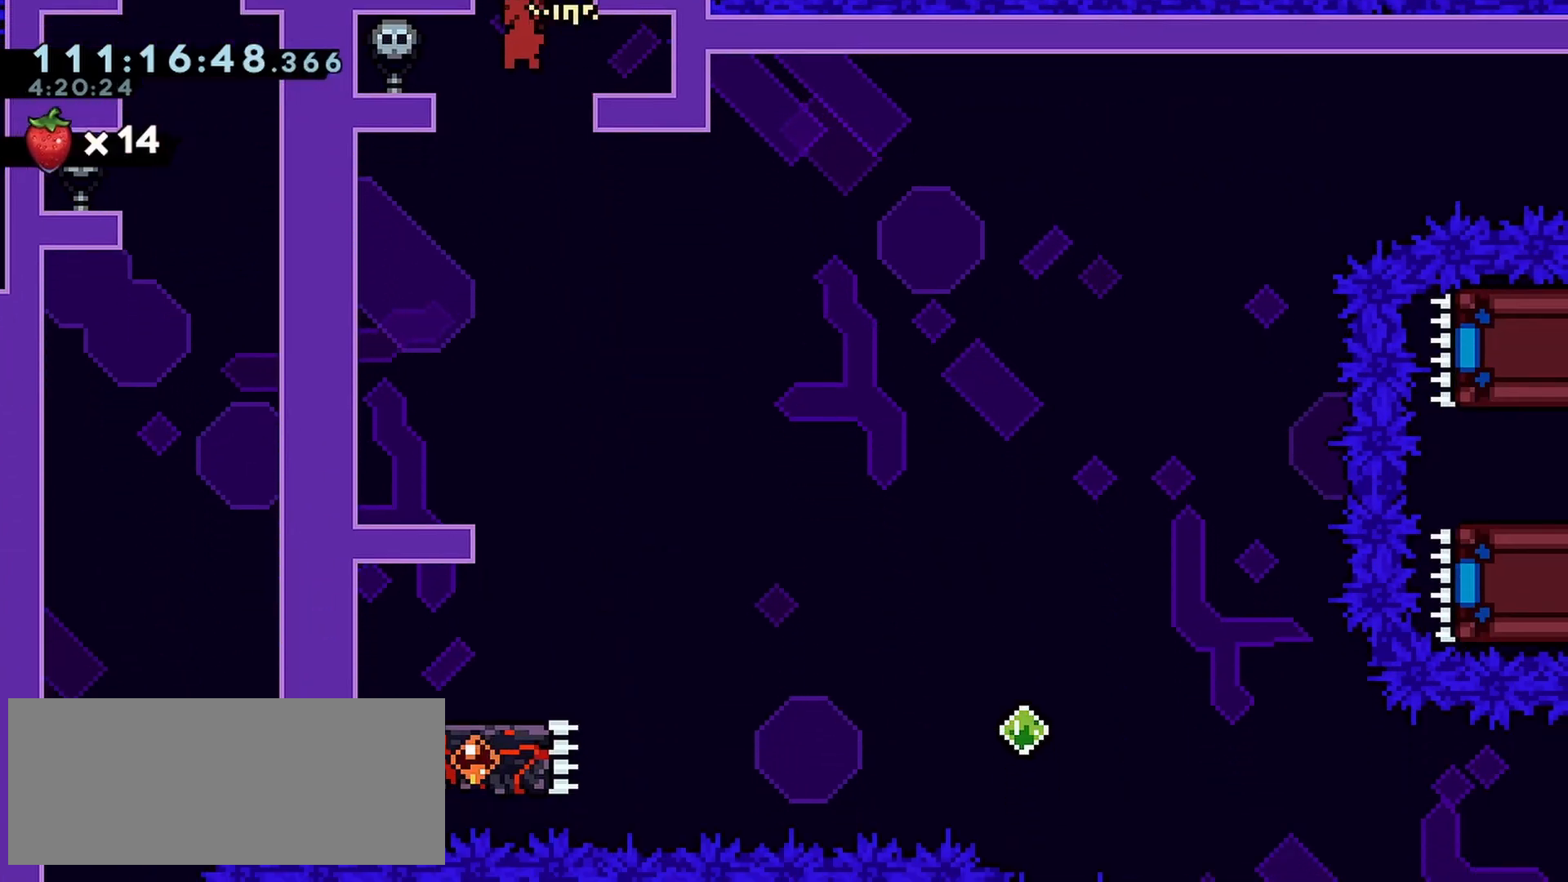
{"keys": [], "events": [[150, "left", "down"], [400, "left", "up"]]}
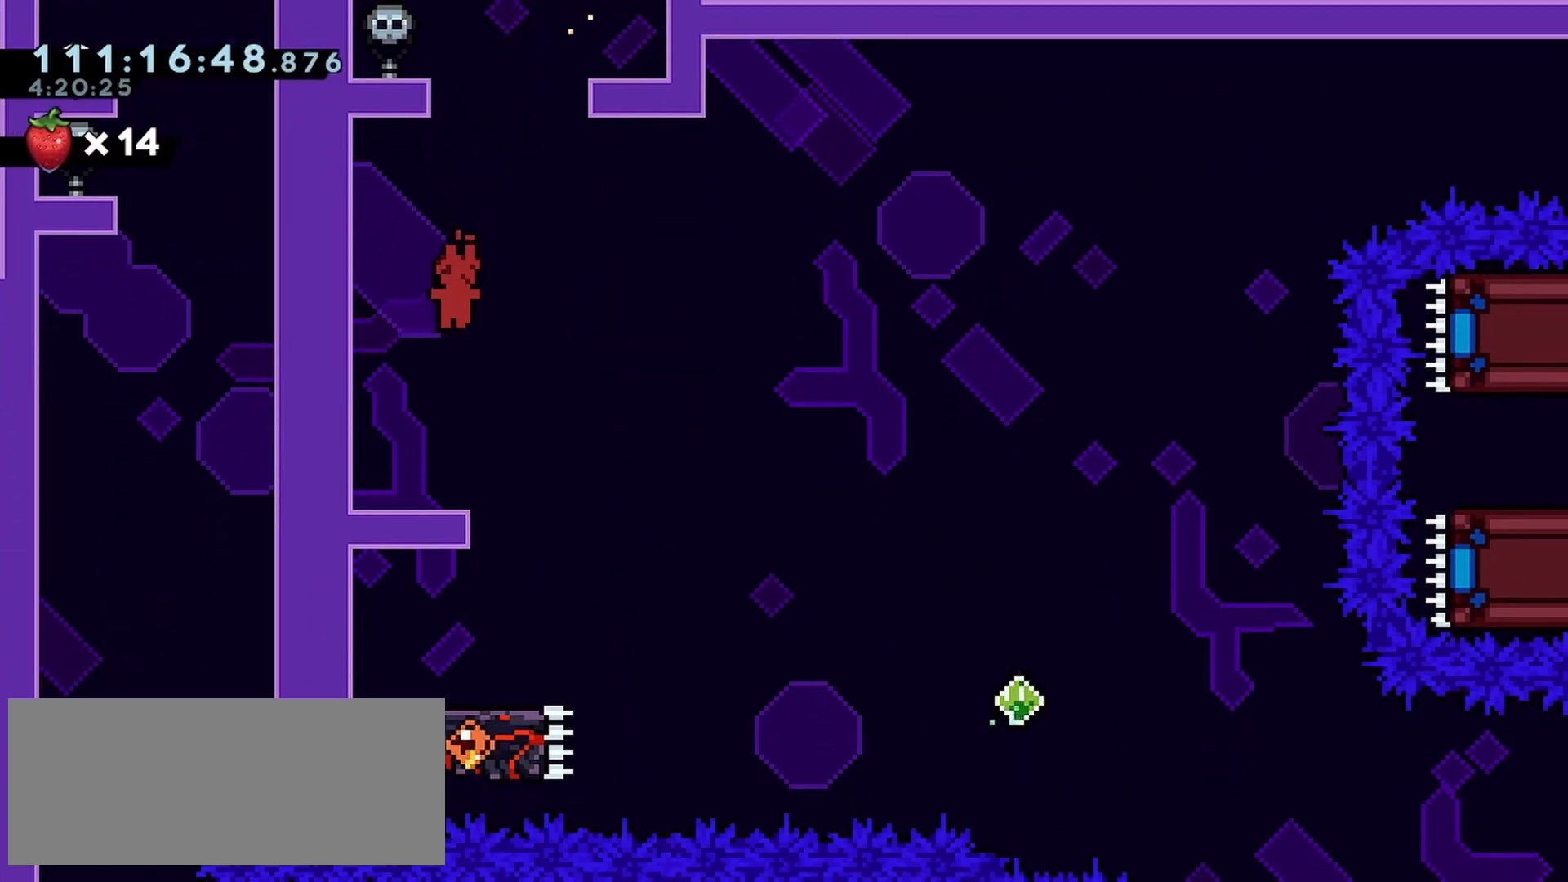
{"keys": ["down"], "events": [[217, "down", "down"], [267, "down", "up"], [367, "down", "down"], [400, "down", "up"], [500, "down", "down"]]}
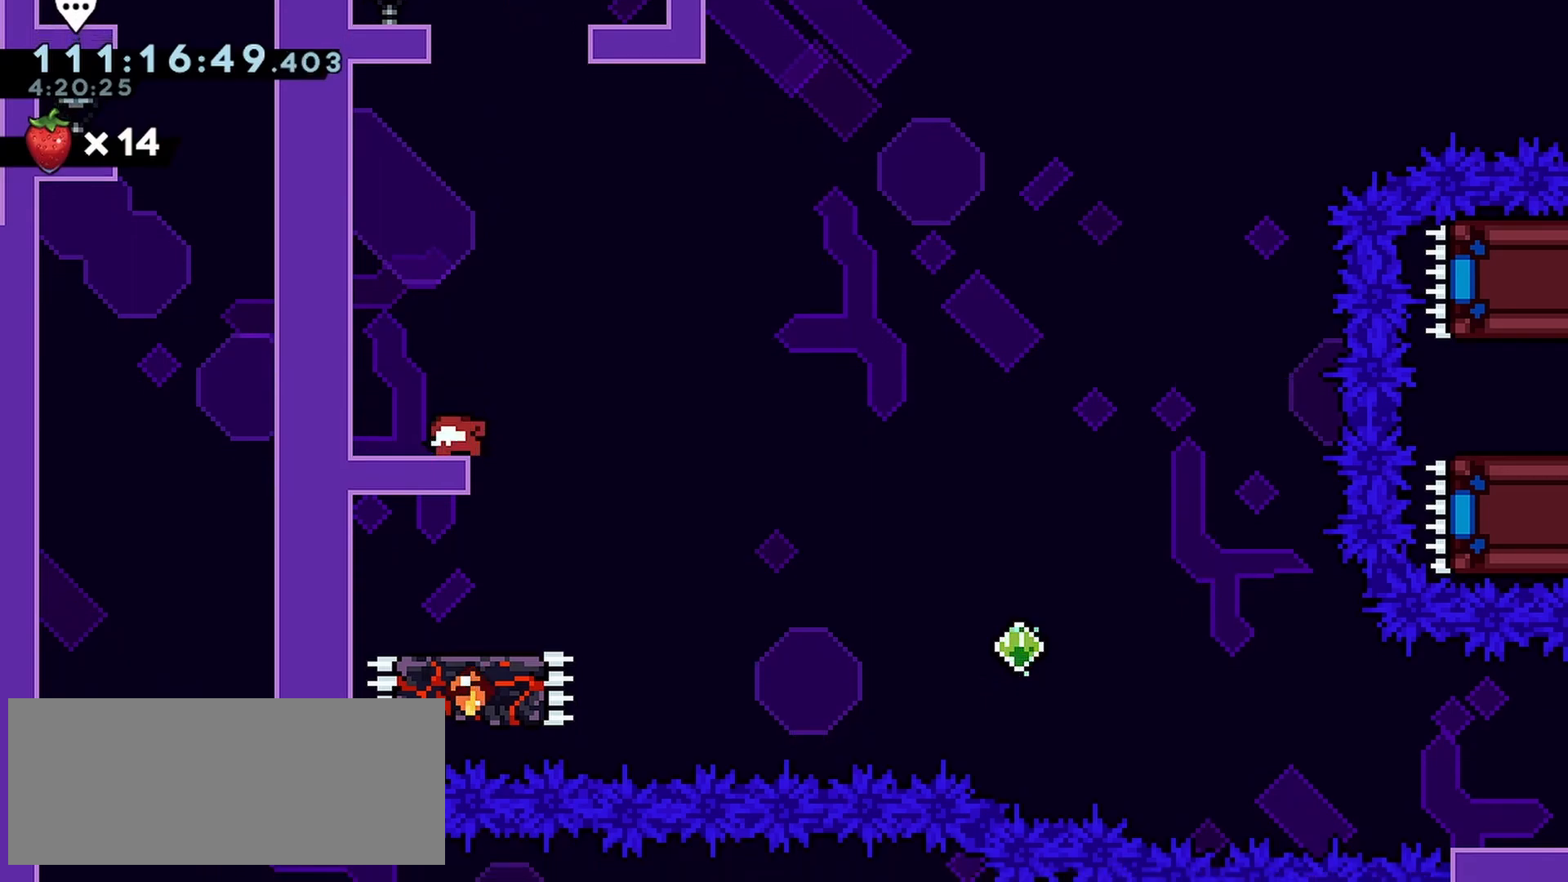
{"keys": [], "events": [[50, "down", "up"], [150, "down", "down"], [183, "down", "up"], [283, "down", "down"], [333, "down", "up"], [433, "down", "down"], [467, "down", "up"]]}
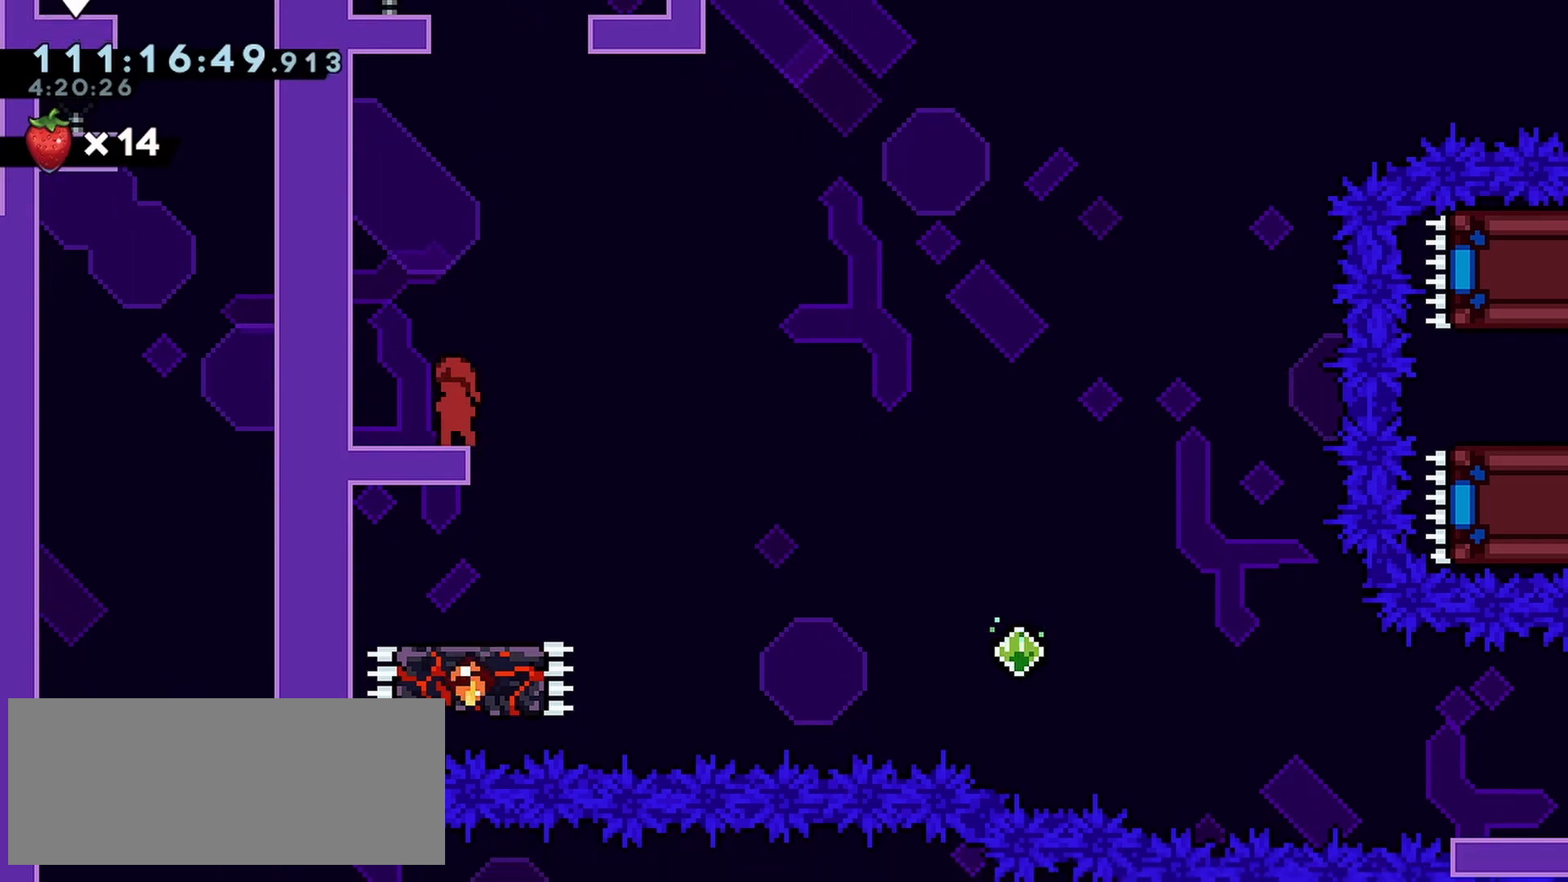
{"keys": [], "events": [[67, "down", "down"], [150, "down", "up"]]}
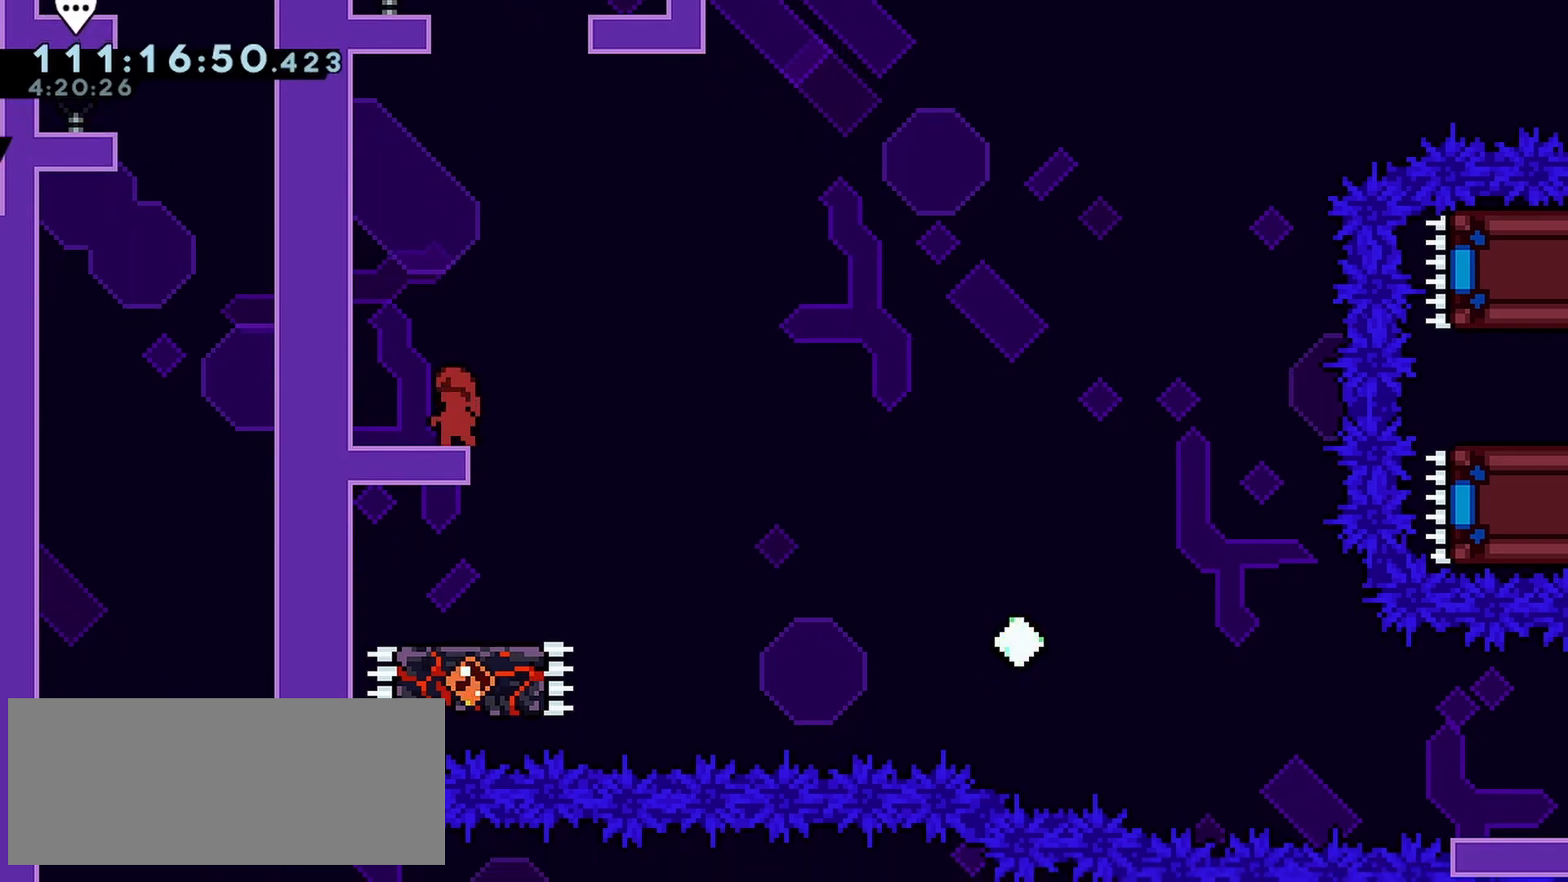
{"keys": ["jump", "up"], "events": [[217, "jump", "down"], [450, "up", "down"]]}
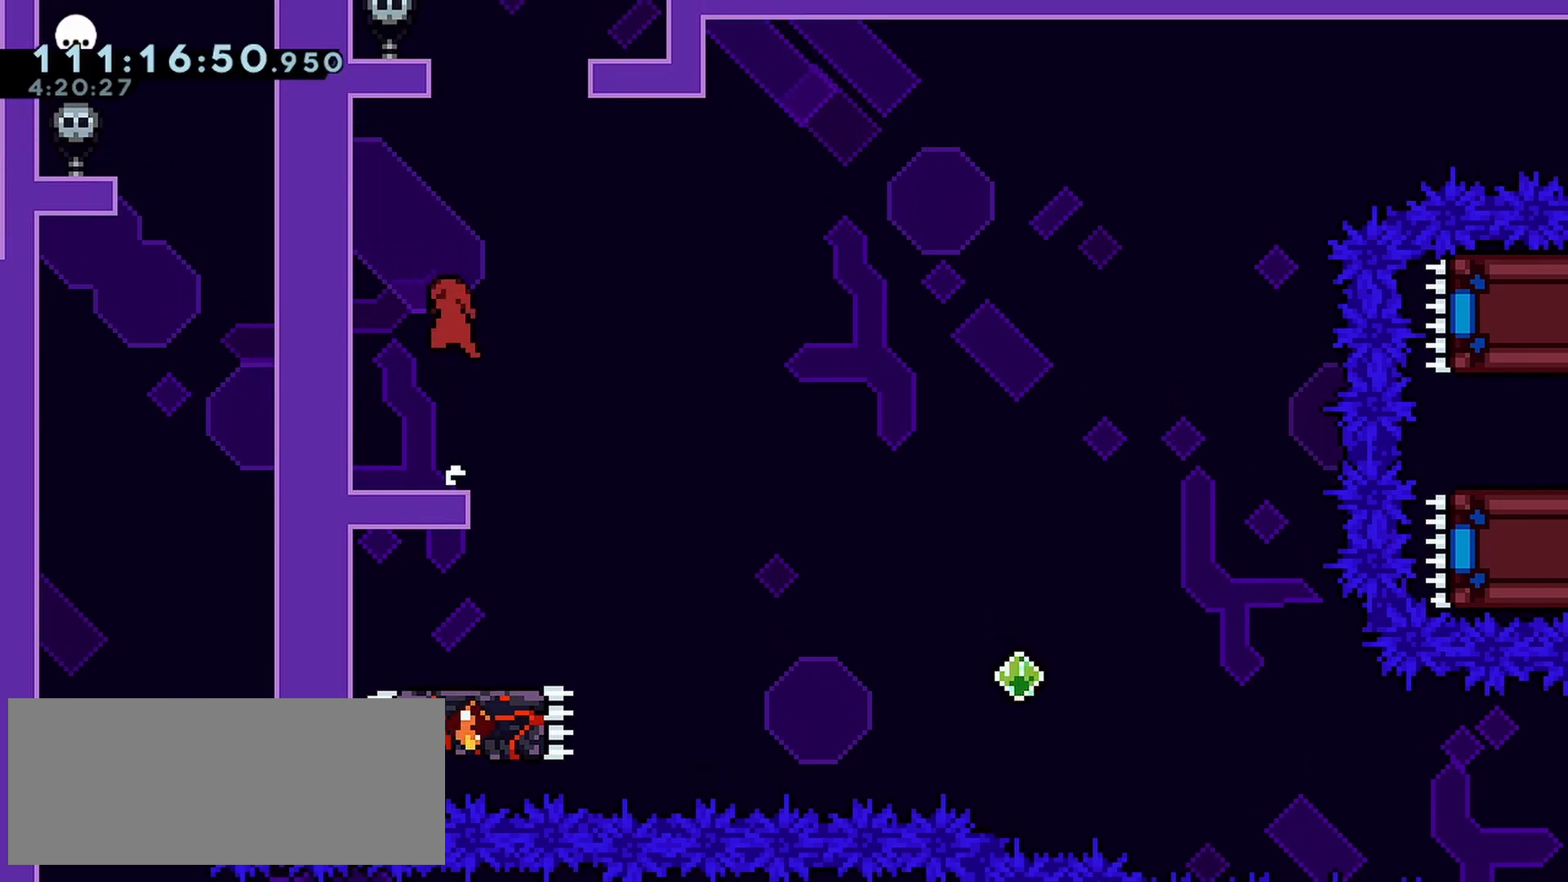
{"keys": ["grab", "left", "up"], "events": [[50, "dash", "down"], [100, "jump", "up"], [333, "grab", "down"], [383, "left", "down"], [417, "dash", "up"]]}
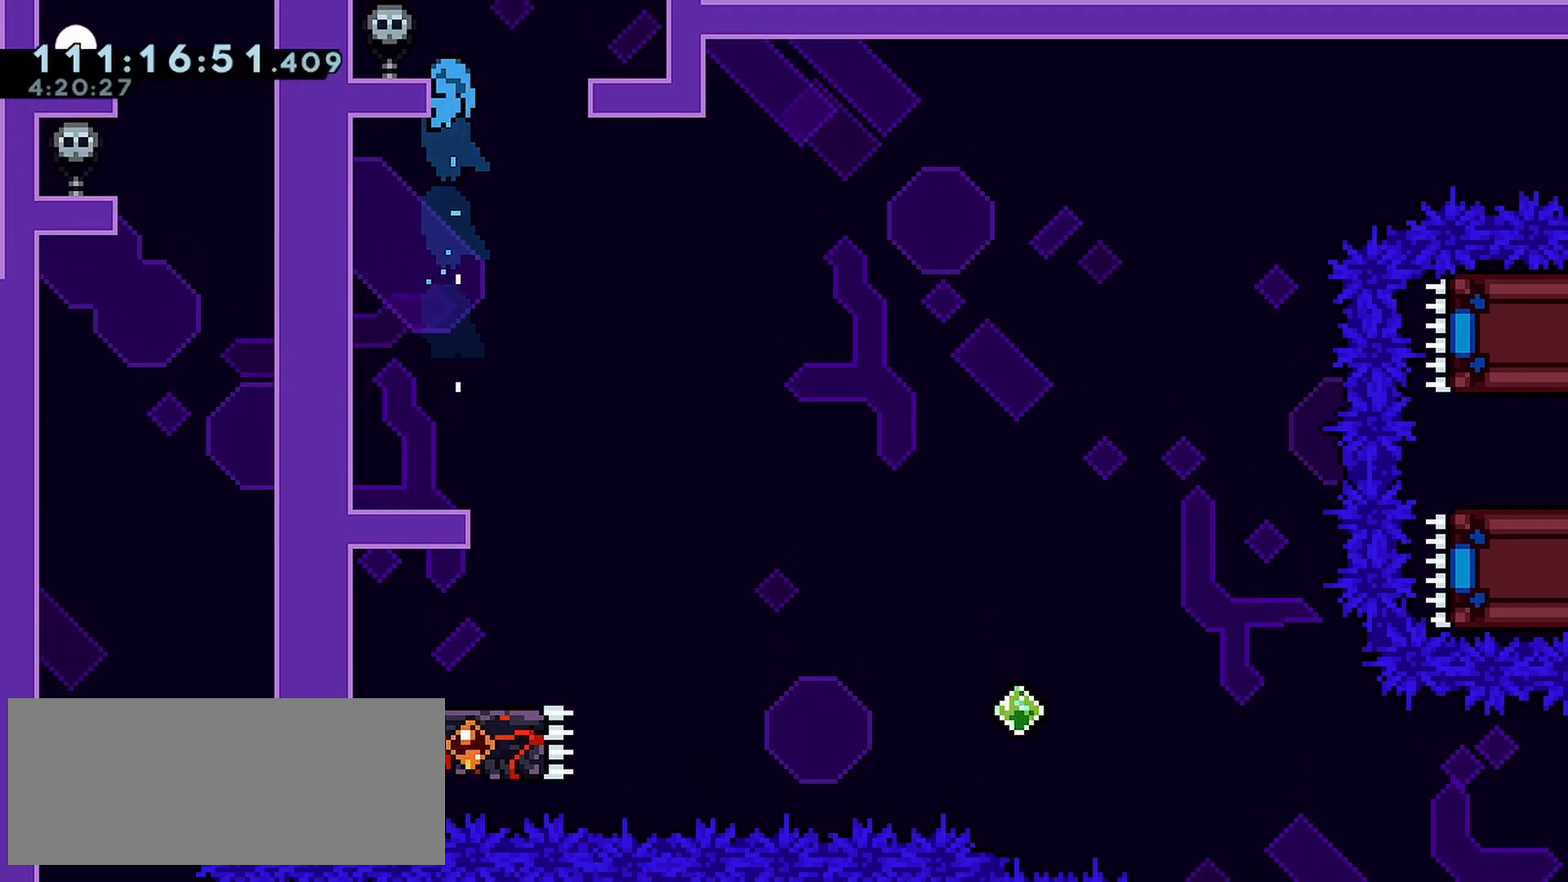
{"keys": ["dash"], "events": [[17, "jump", "down"], [117, "jump", "up"], [200, "grab", "up"], [300, "up", "up"], [400, "left", "up"], [433, "dash", "down"]]}
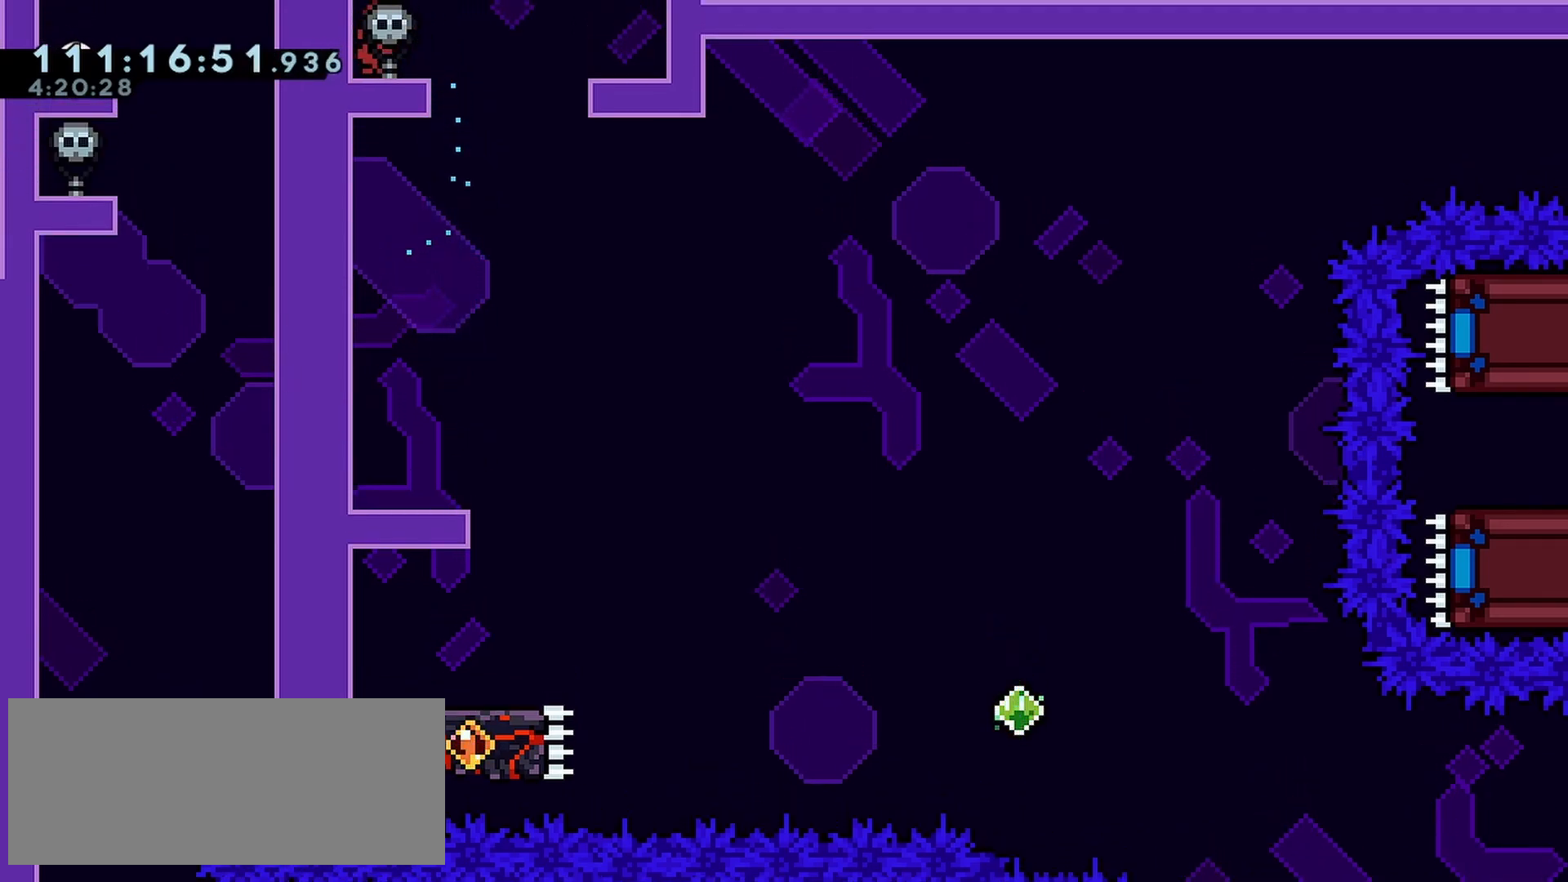
{"keys": ["down"], "events": [[133, "dash", "up"], [450, "down", "down"]]}
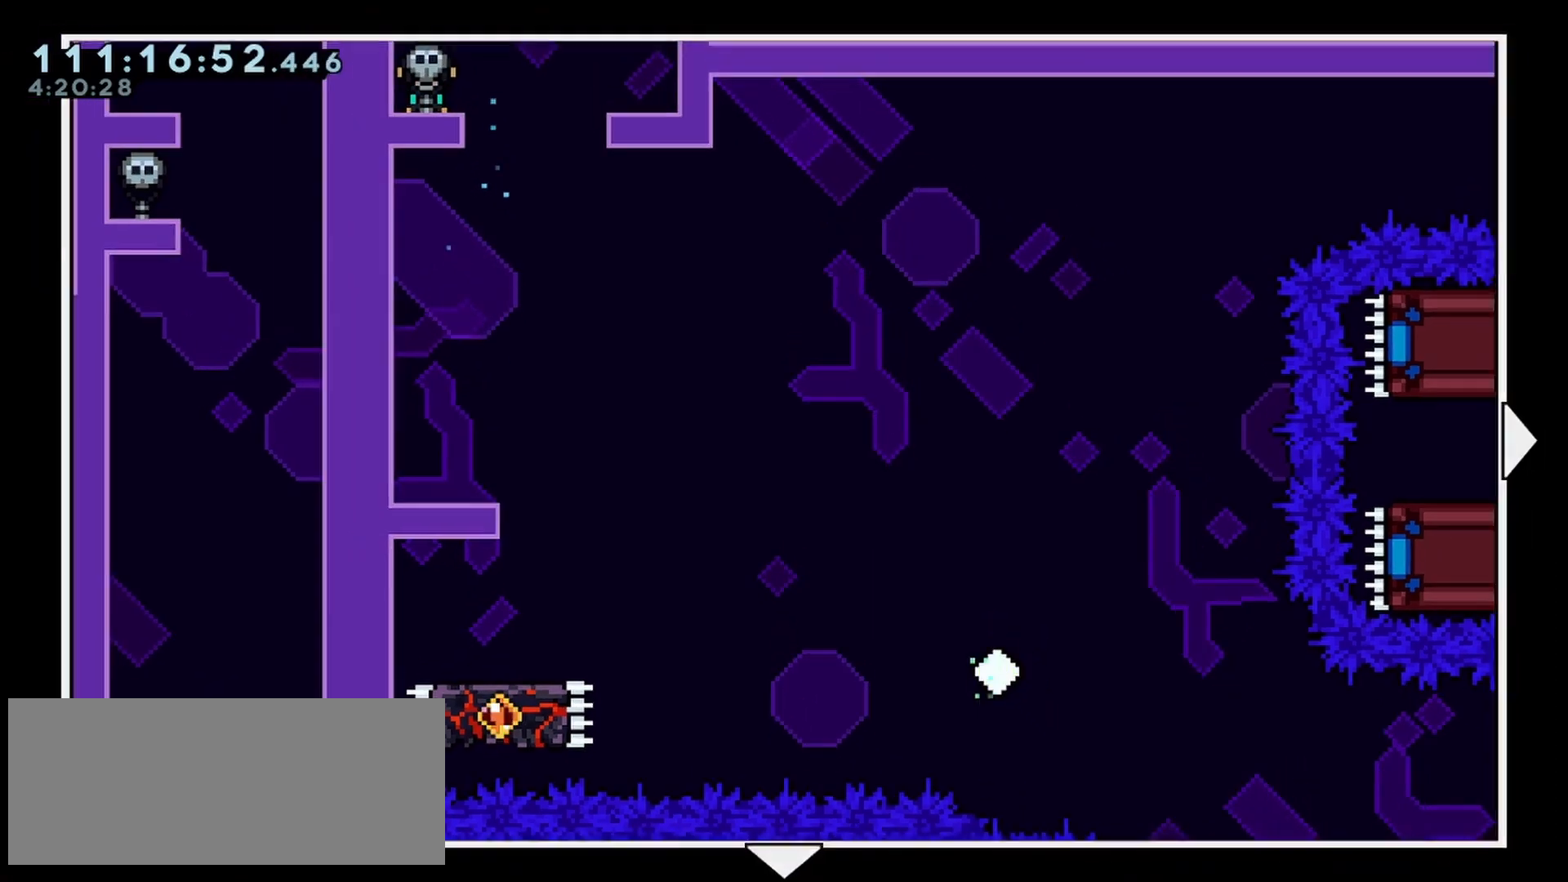
{"keys": ["down", "right"], "events": [[100, "right", "down"]]}
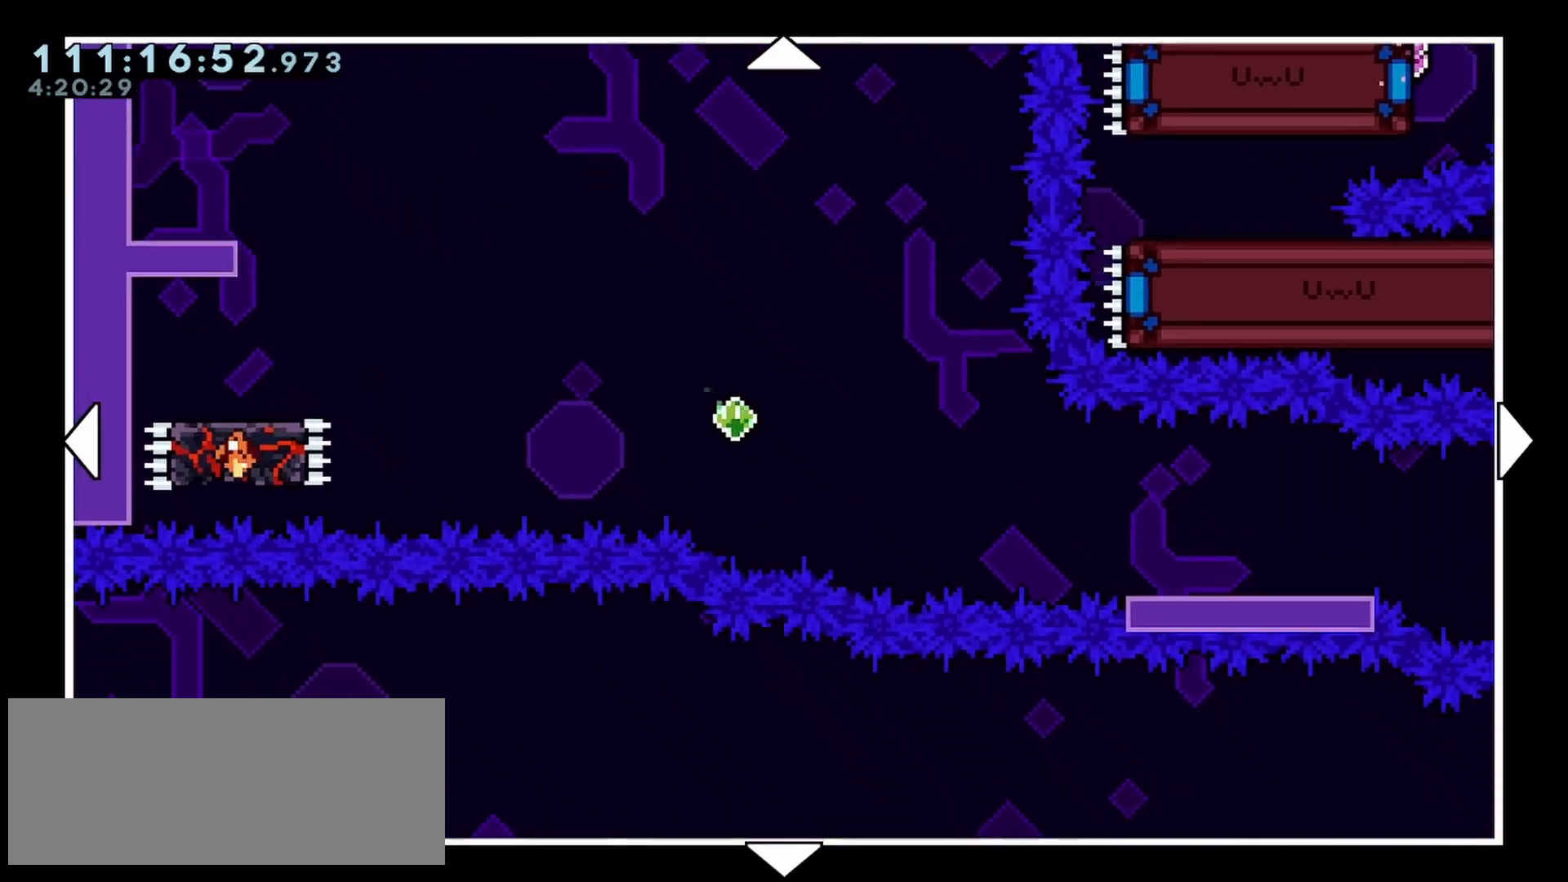
{"keys": ["up"], "events": [[200, "right", "up"], [250, "down", "up"], [383, "left", "down"], [433, "left", "up"], [433, "up", "down"]]}